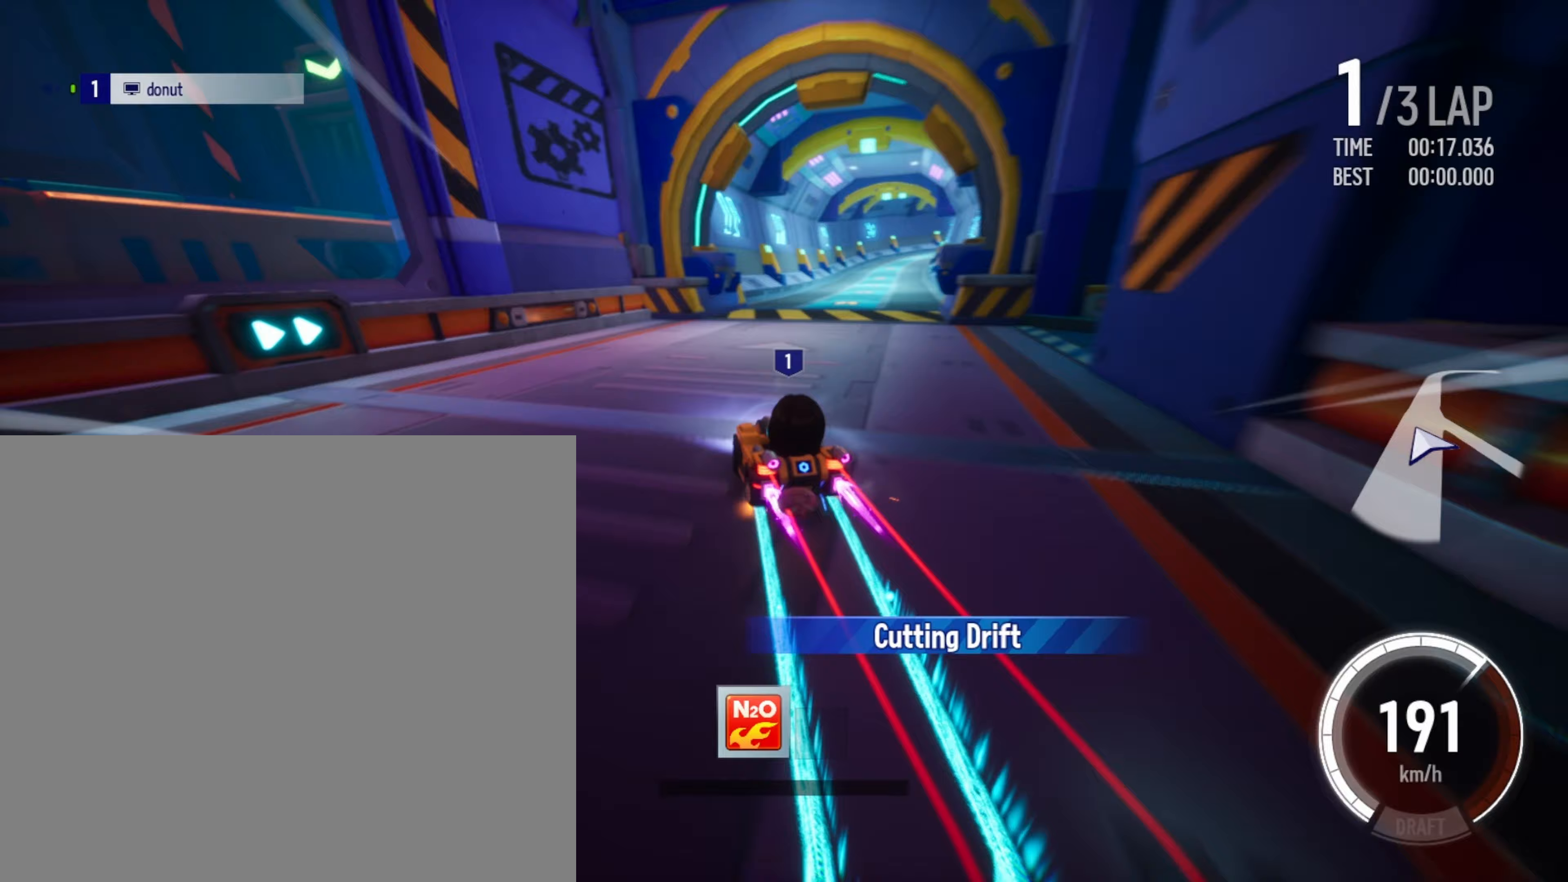
Gameplay with a controller (Xbox layout); each line is a JSON object with the inputs held at the frame after it. "events" lists button and stick changes between this image and that frame as [ms after this image, input, new state], when the widget could be followed in between. Not read: right_stick.
{"buttons": ["A", "R2"], "left_stick": "center", "events": [[50, "X", "up"], [83, "left_stick", "center"], [500, "A", "down"]]}
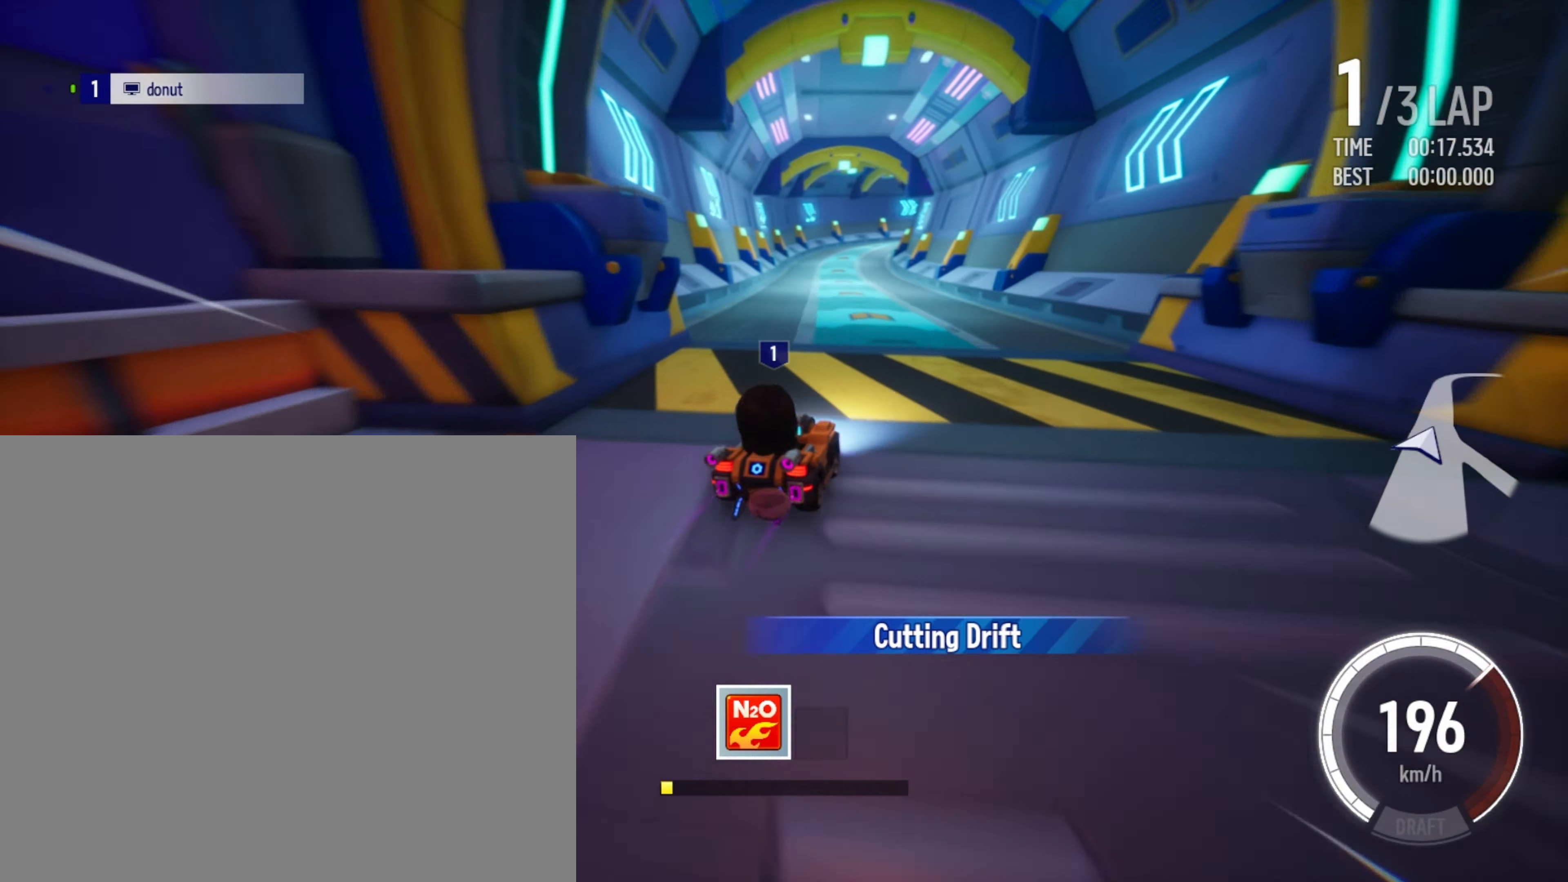
{"buttons": ["R2"], "left_stick": "left", "events": [[67, "A", "up"], [117, "A", "down"], [217, "A", "up"], [250, "left_stick", "left"]]}
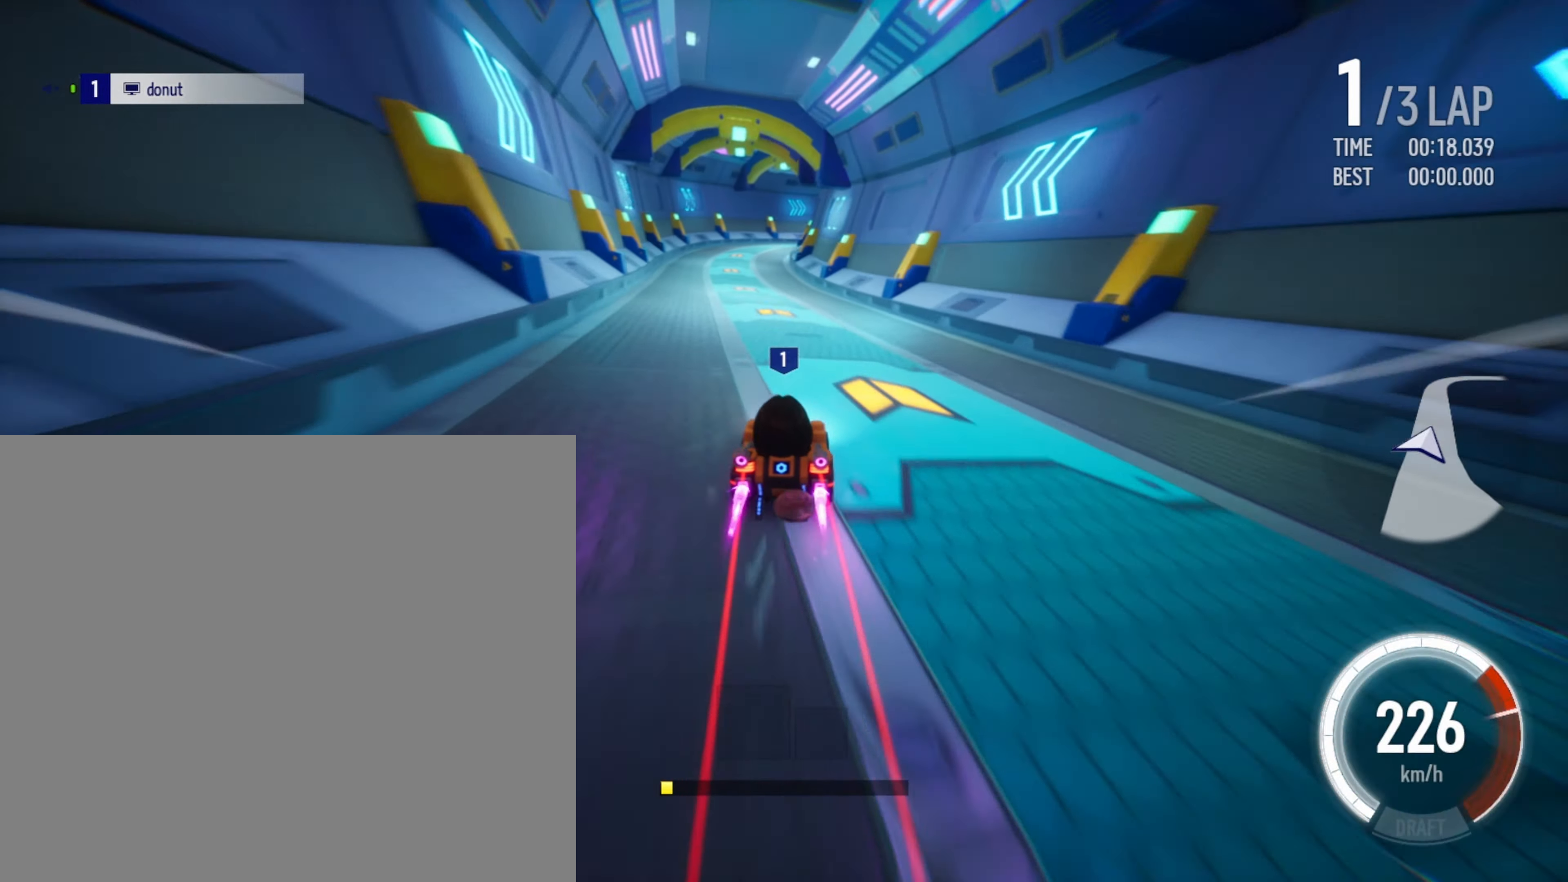
{"buttons": ["R2"], "left_stick": "right", "events": [[350, "left_stick", "center"], [483, "left_stick", "right"]]}
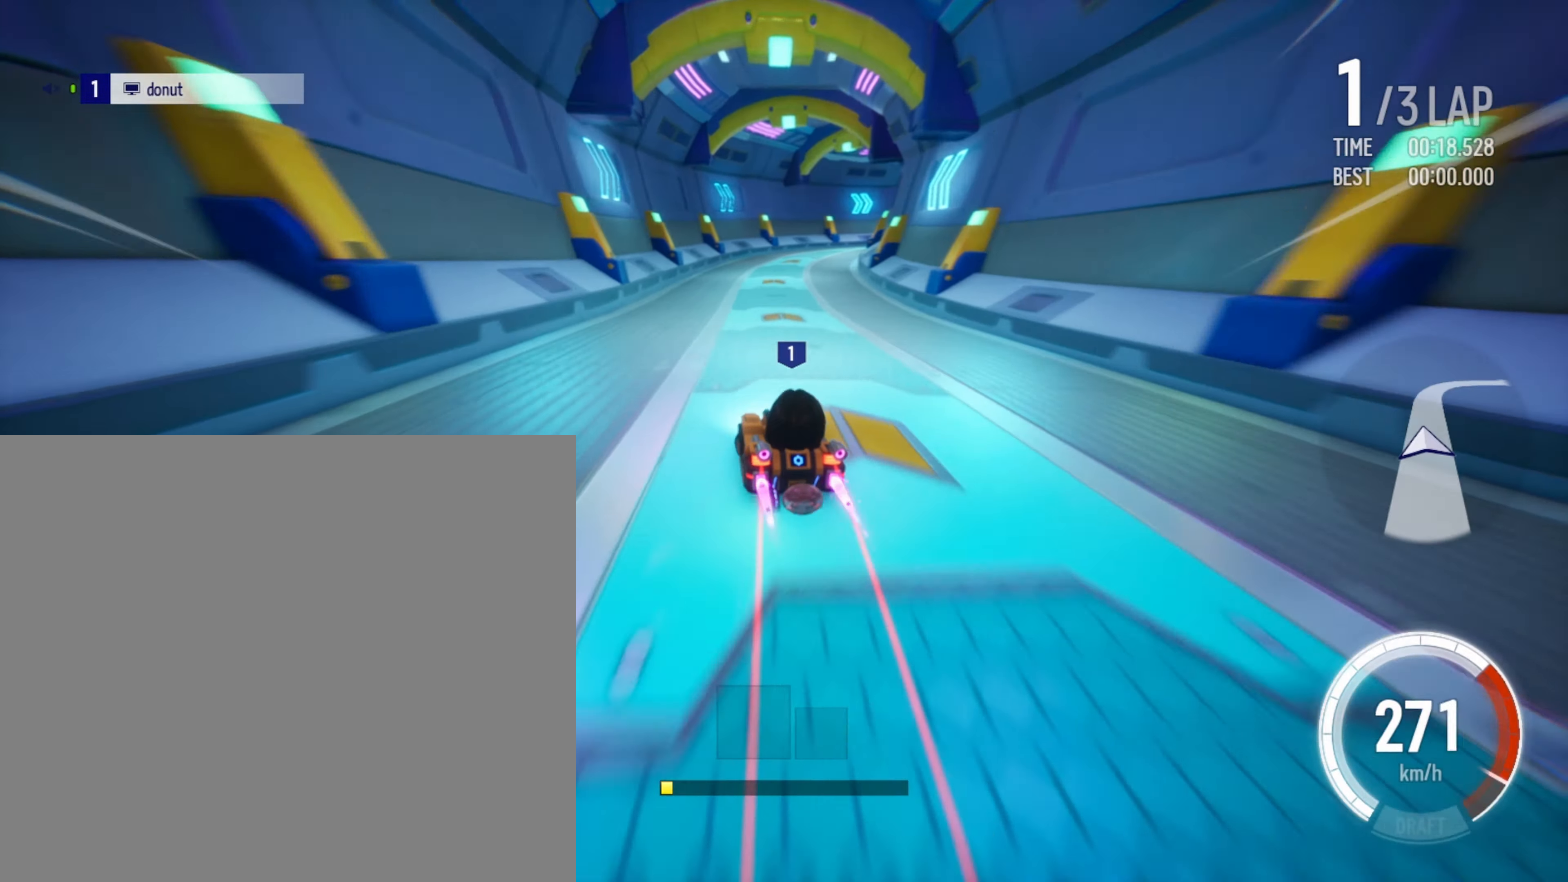
{"buttons": ["R2"], "left_stick": "center", "events": [[50, "X", "down"], [283, "X", "up"], [283, "left_stick", "center"]]}
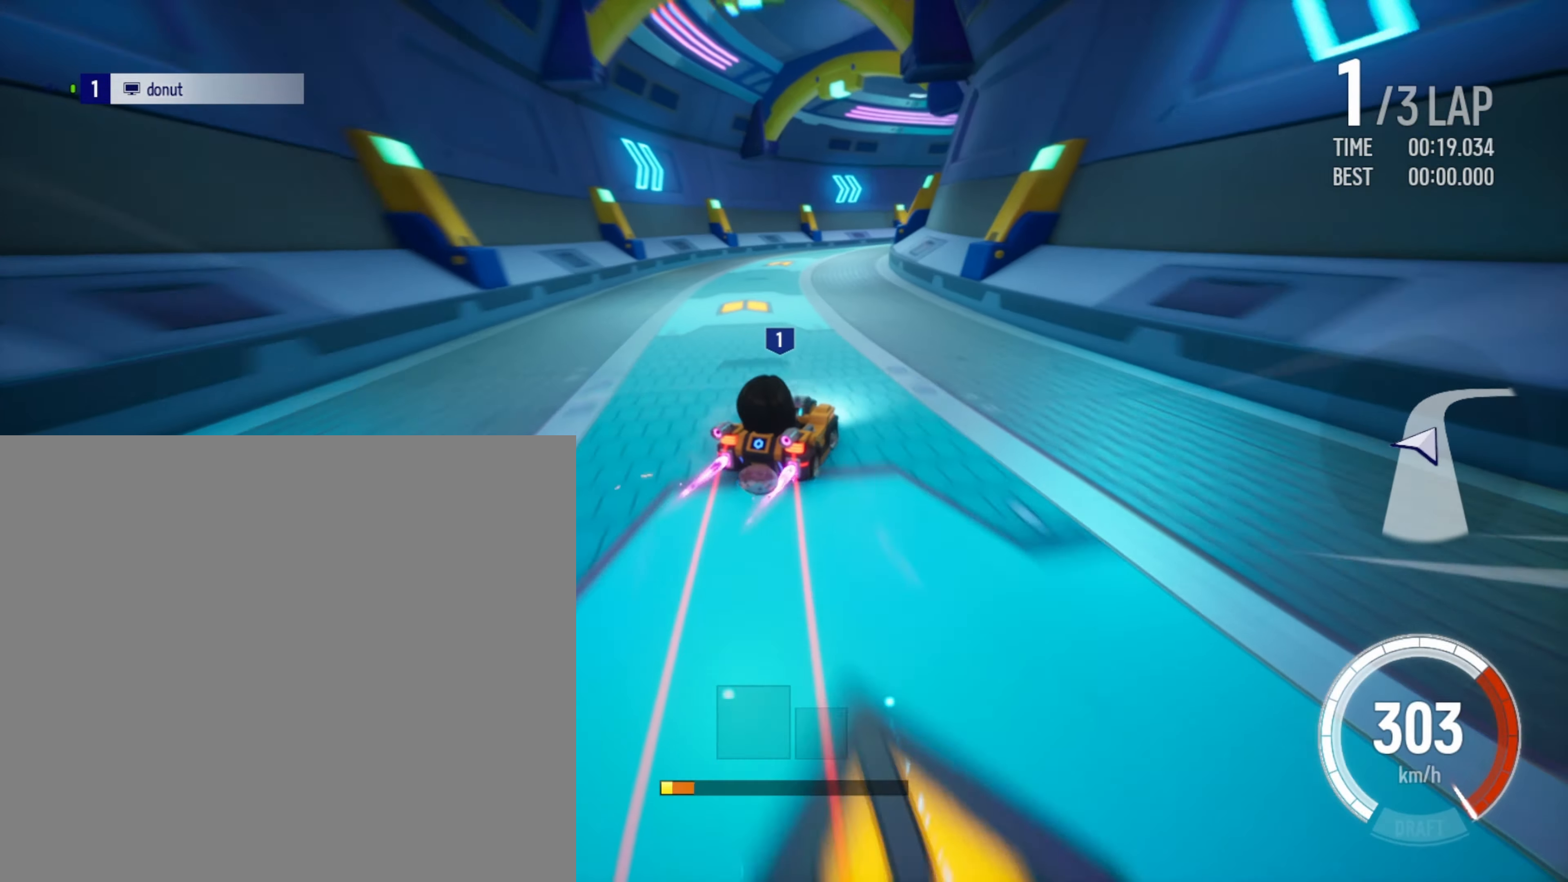
{"buttons": ["R2"], "left_stick": "center", "events": [[183, "X", "down"], [183, "left_stick", "up-right"], [250, "X", "up"], [250, "left_stick", "center"]]}
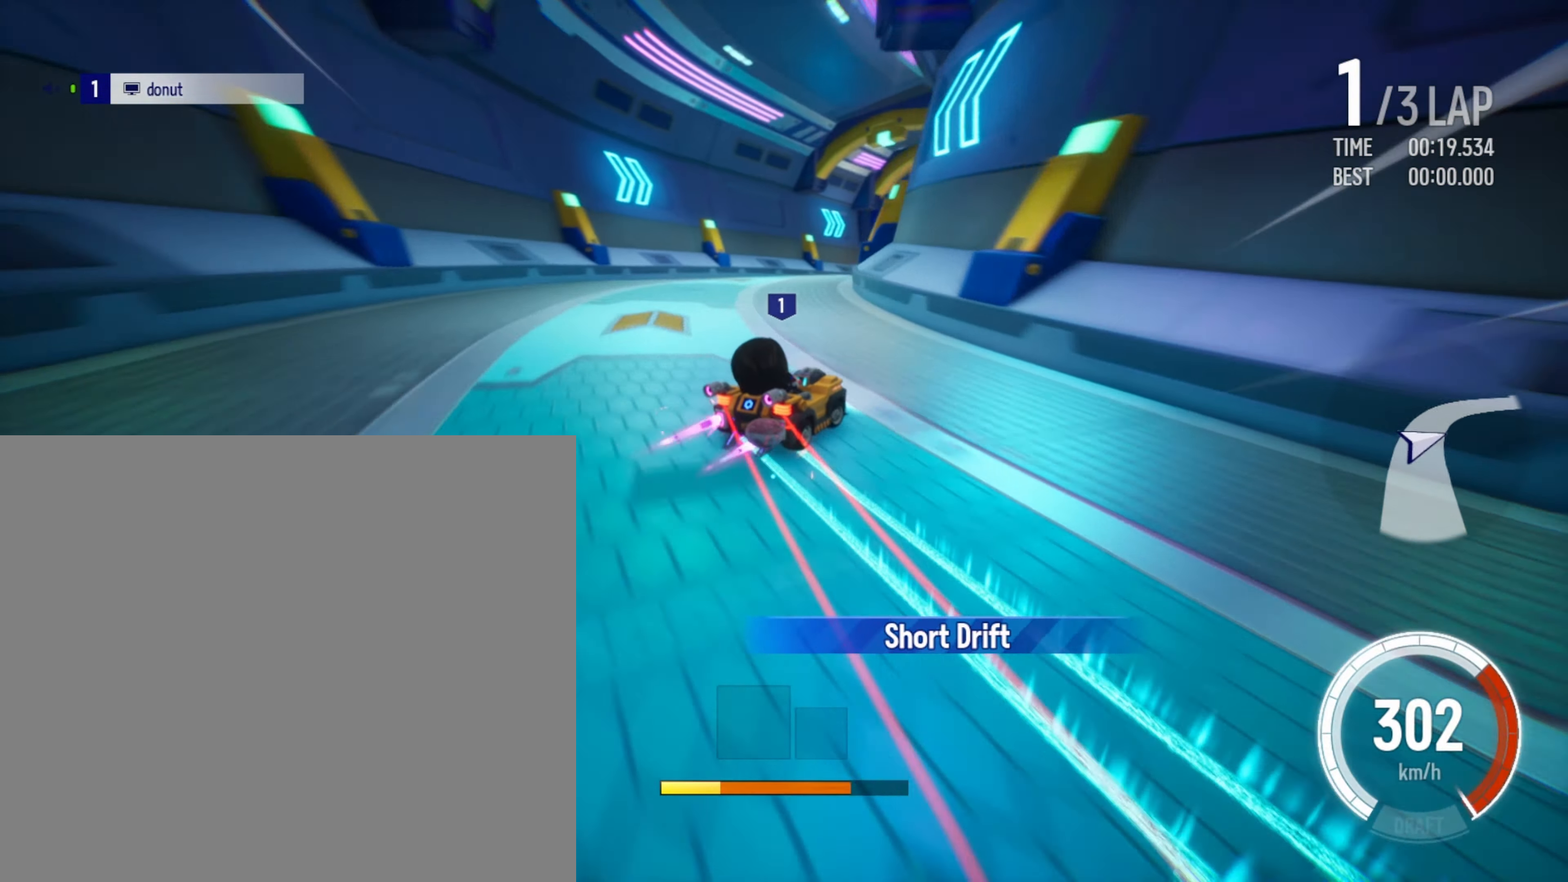
{"buttons": ["R2"], "left_stick": "center", "events": [[67, "left_stick", "left"], [450, "left_stick", "center"]]}
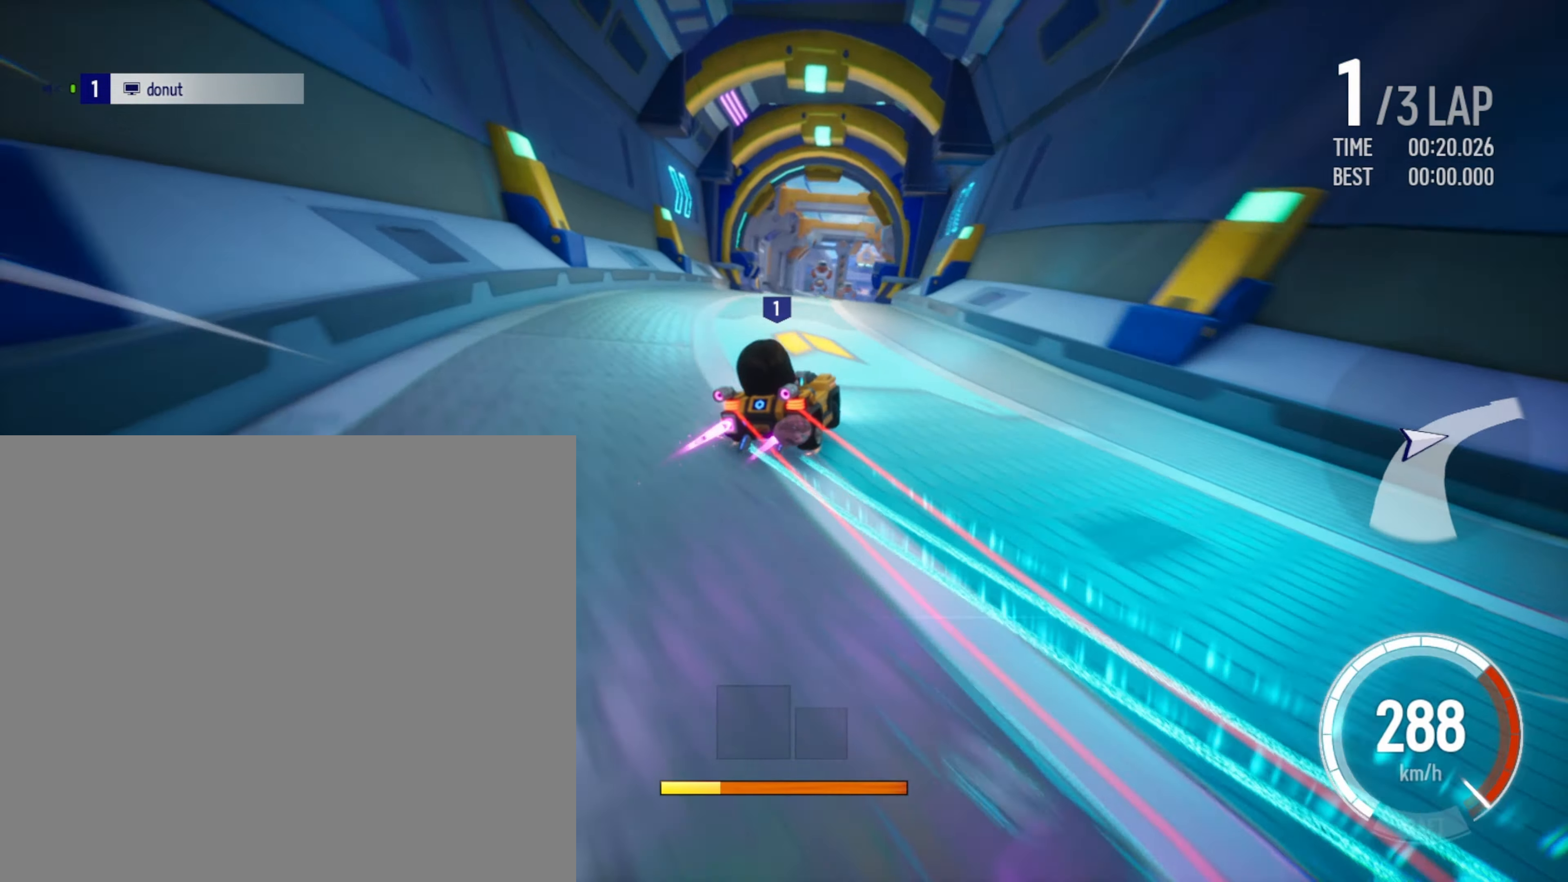
{"buttons": ["R2"], "left_stick": "center", "events": [[83, "left_stick", "right"], [233, "X", "down"], [350, "X", "up"], [350, "left_stick", "center"]]}
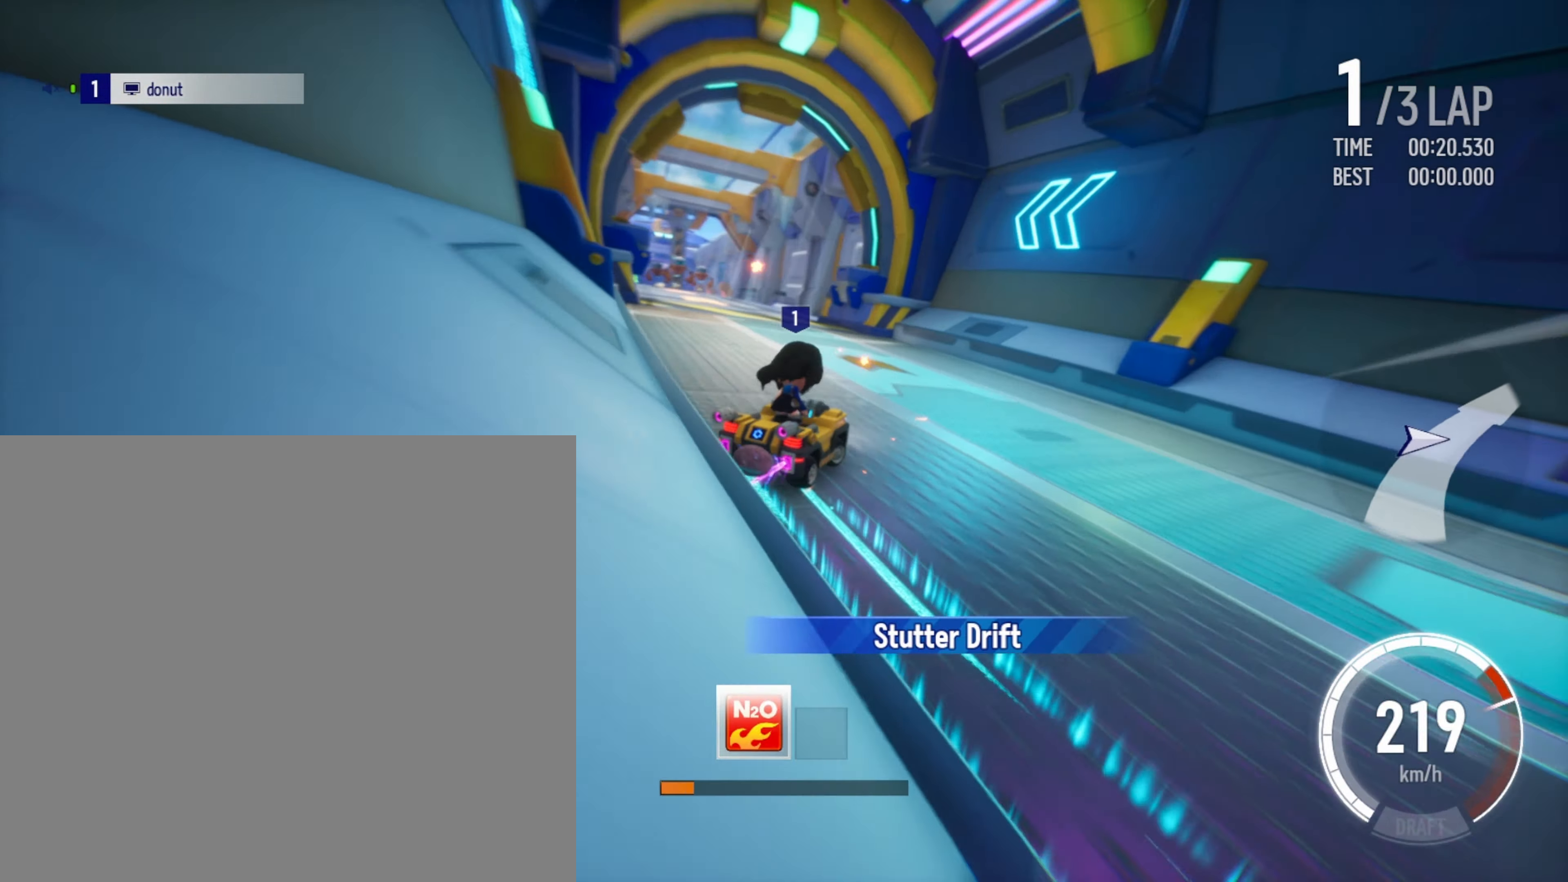
{"buttons": ["A", "X", "R2"], "left_stick": "left", "events": [[83, "left_stick", "left"], [133, "X", "down"], [333, "A", "down"]]}
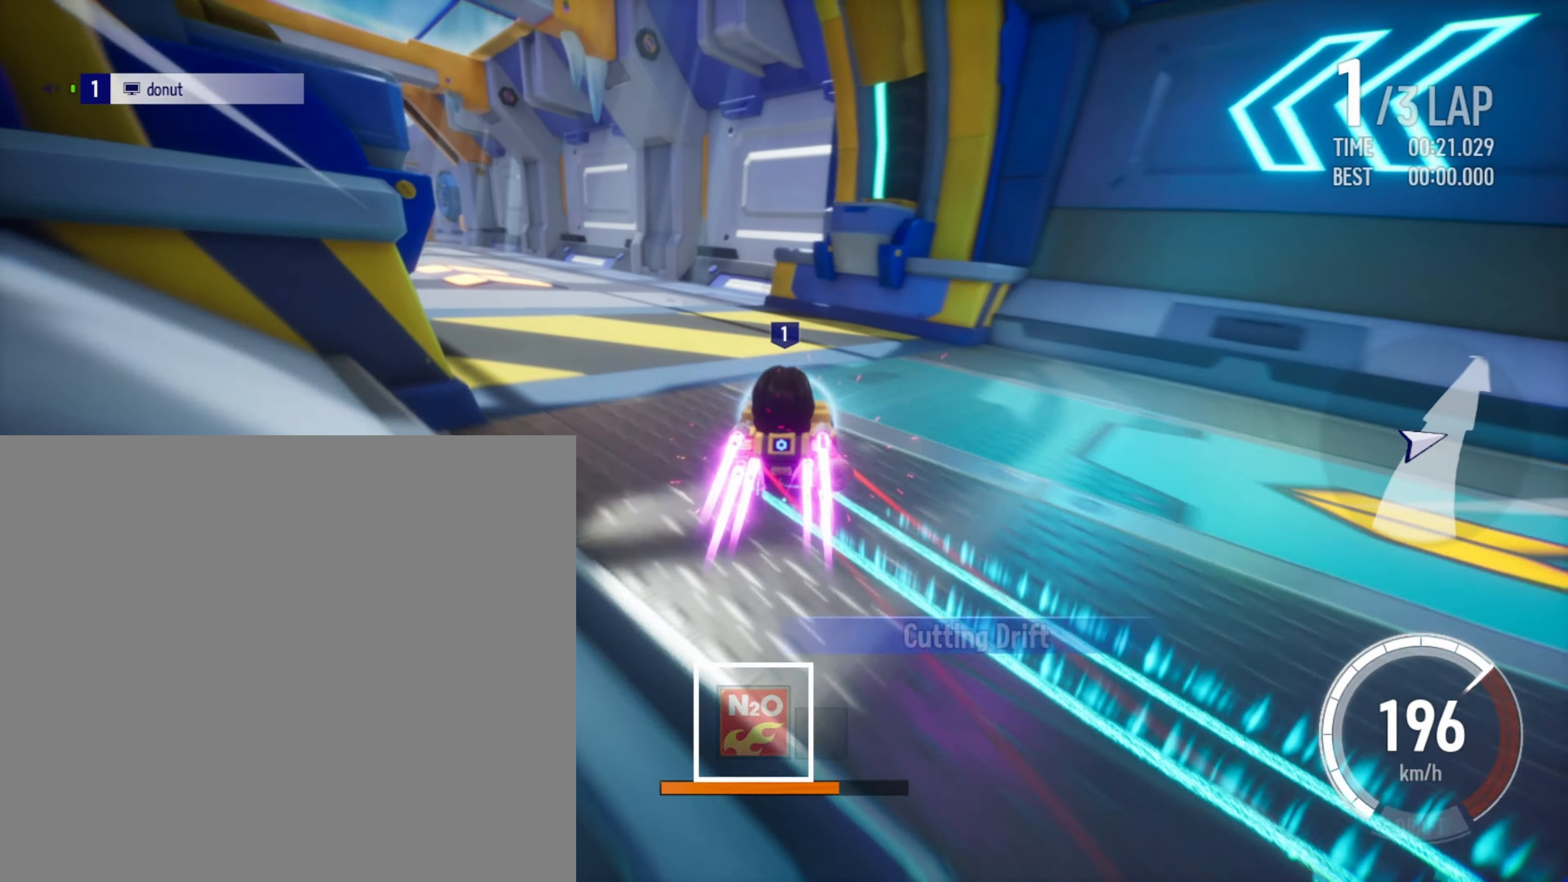
{"buttons": ["X", "R2"], "left_stick": "up-left", "events": [[167, "A", "up"], [167, "X", "up"], [183, "left_stick", "center"], [367, "X", "down"], [367, "left_stick", "left"], [483, "left_stick", "up-left"]]}
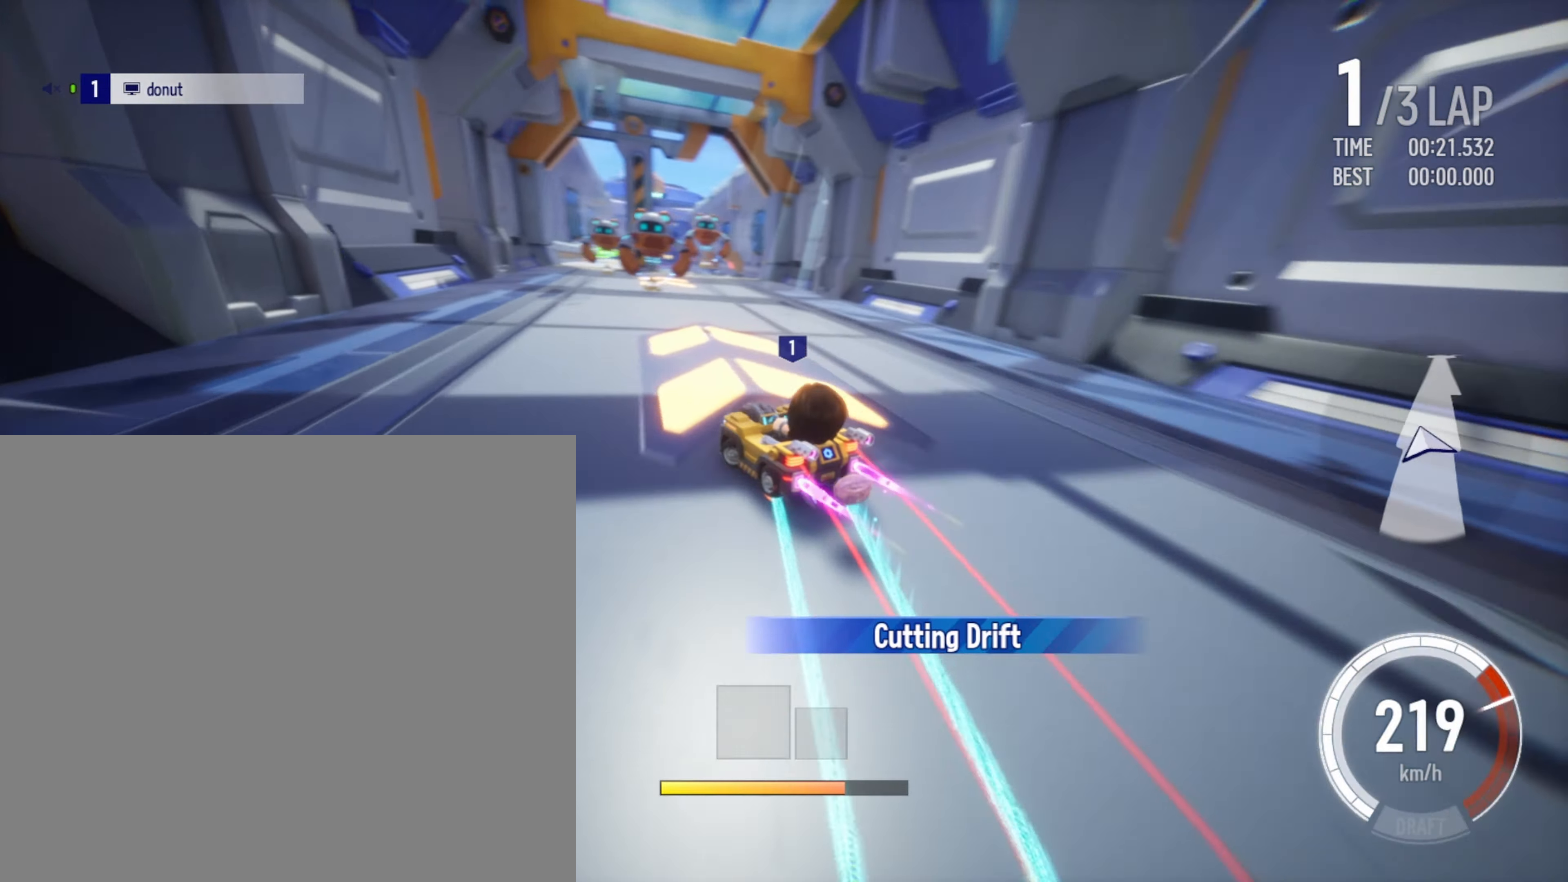
{"buttons": ["R2"], "left_stick": "center", "events": [[17, "left_stick", "left"], [33, "left_stick", "right"], [433, "left_stick", "center"], [450, "X", "up"]]}
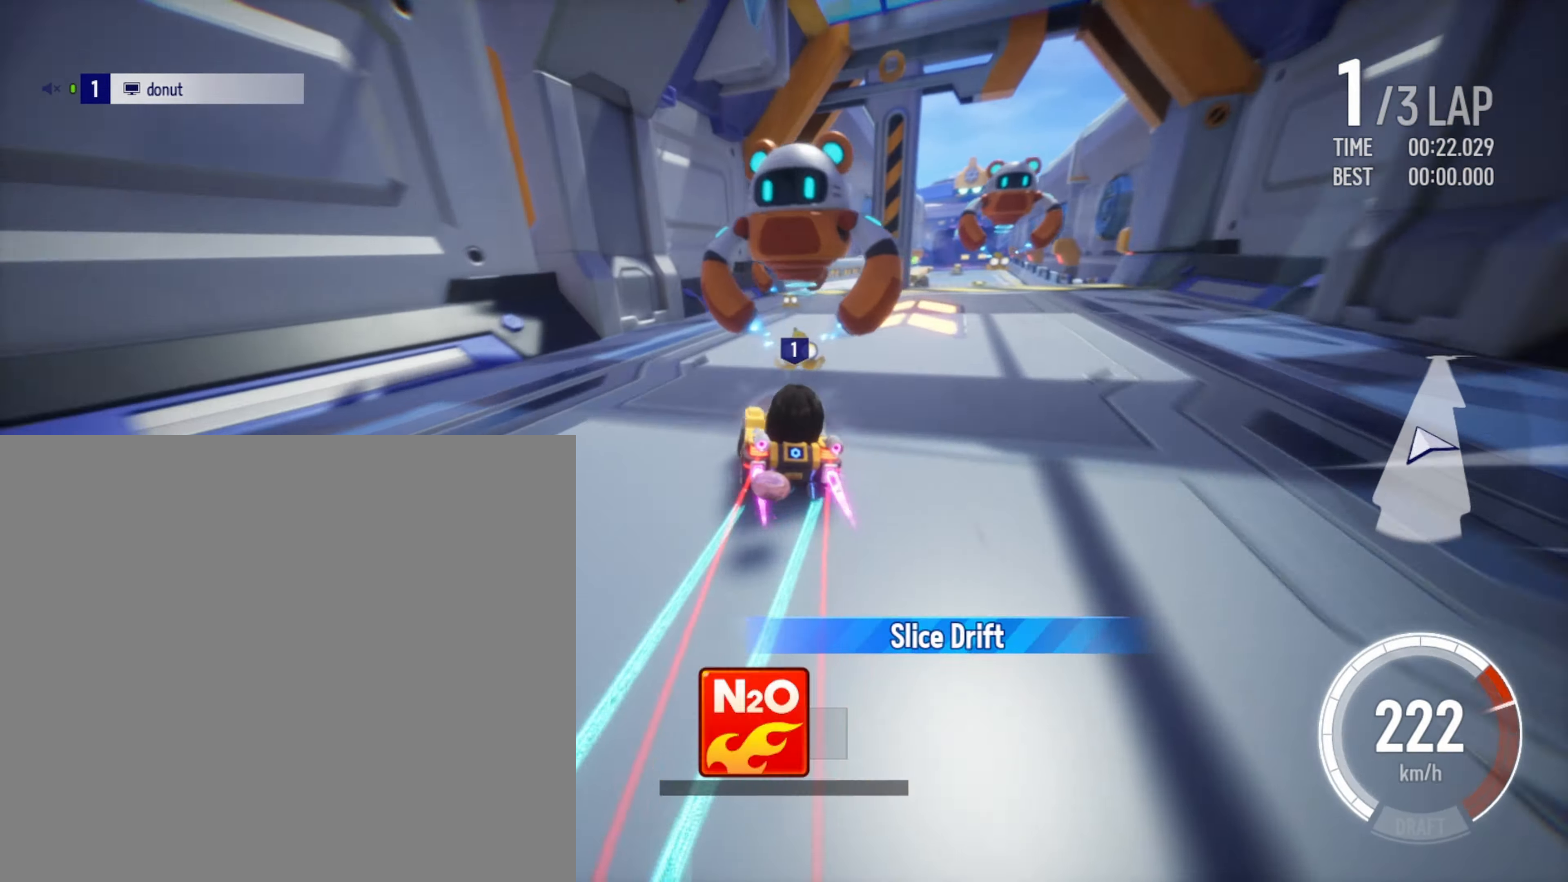
{"buttons": ["R2"], "left_stick": "left", "events": [[33, "left_stick", "left"]]}
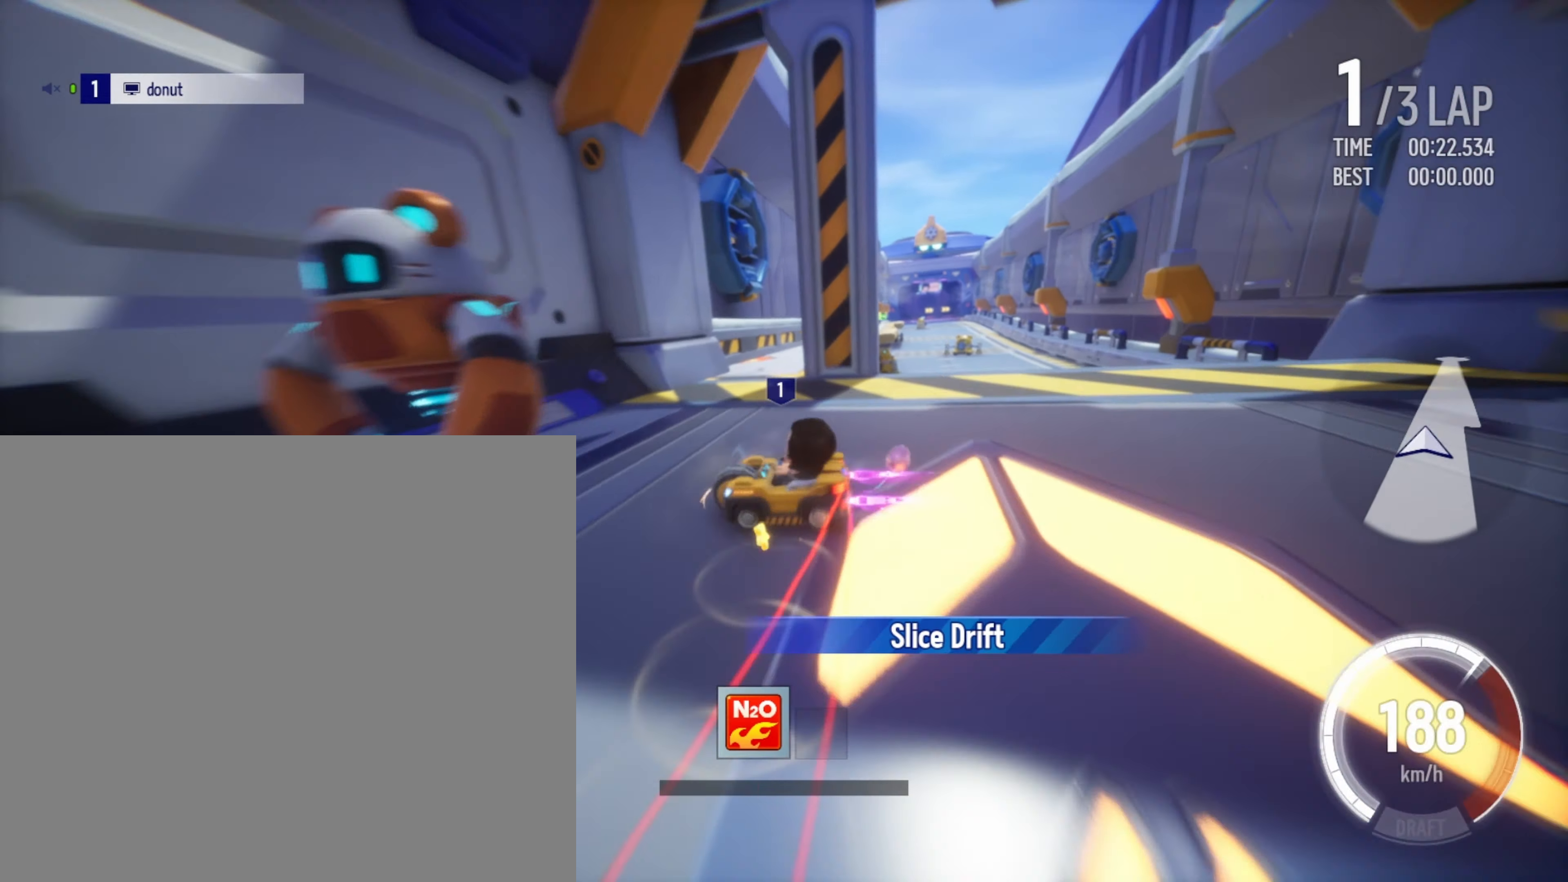
{"buttons": [], "left_stick": "center", "events": [[200, "left_stick", "center"], [467, "R2", "up"]]}
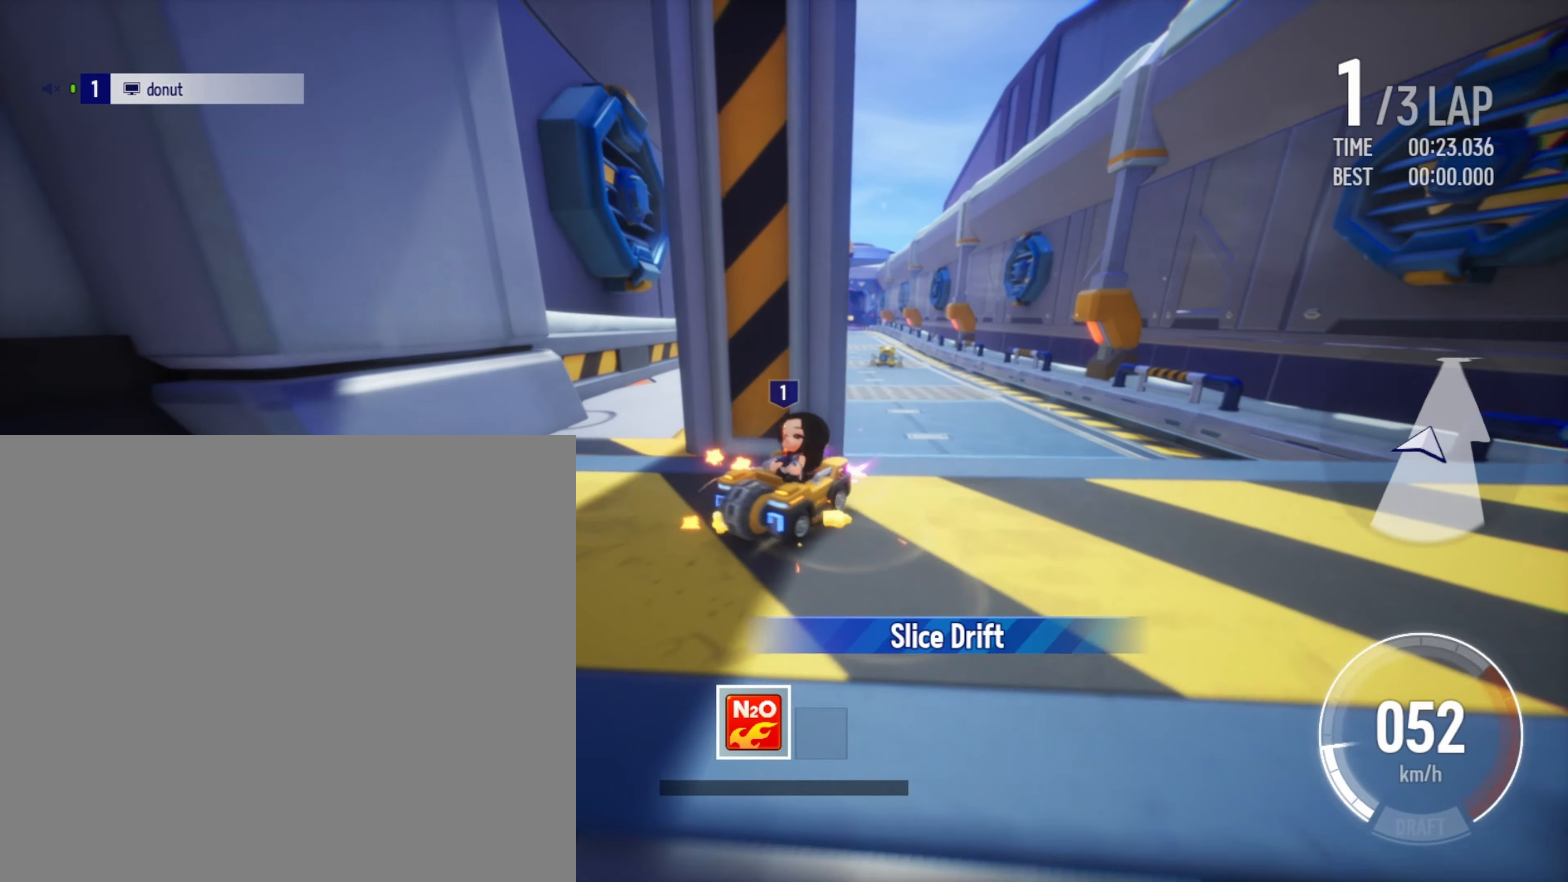
{"buttons": [], "left_stick": "center", "events": [[50, "START", "down"], [150, "START", "up"], [267, "A", "down"], [367, "A", "up"]]}
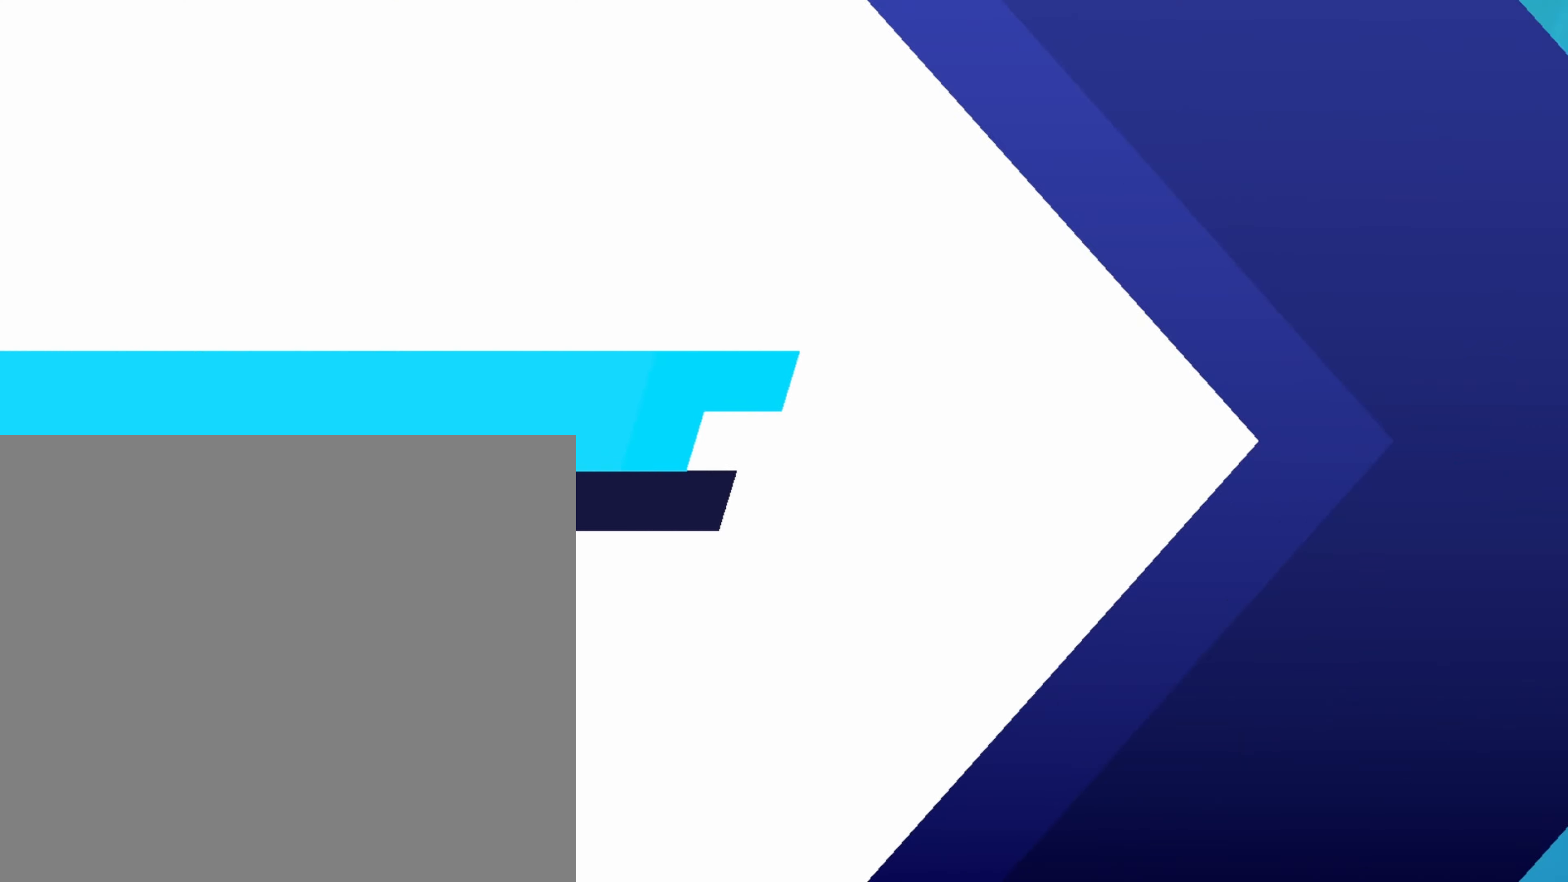
{"buttons": [], "left_stick": "center", "events": []}
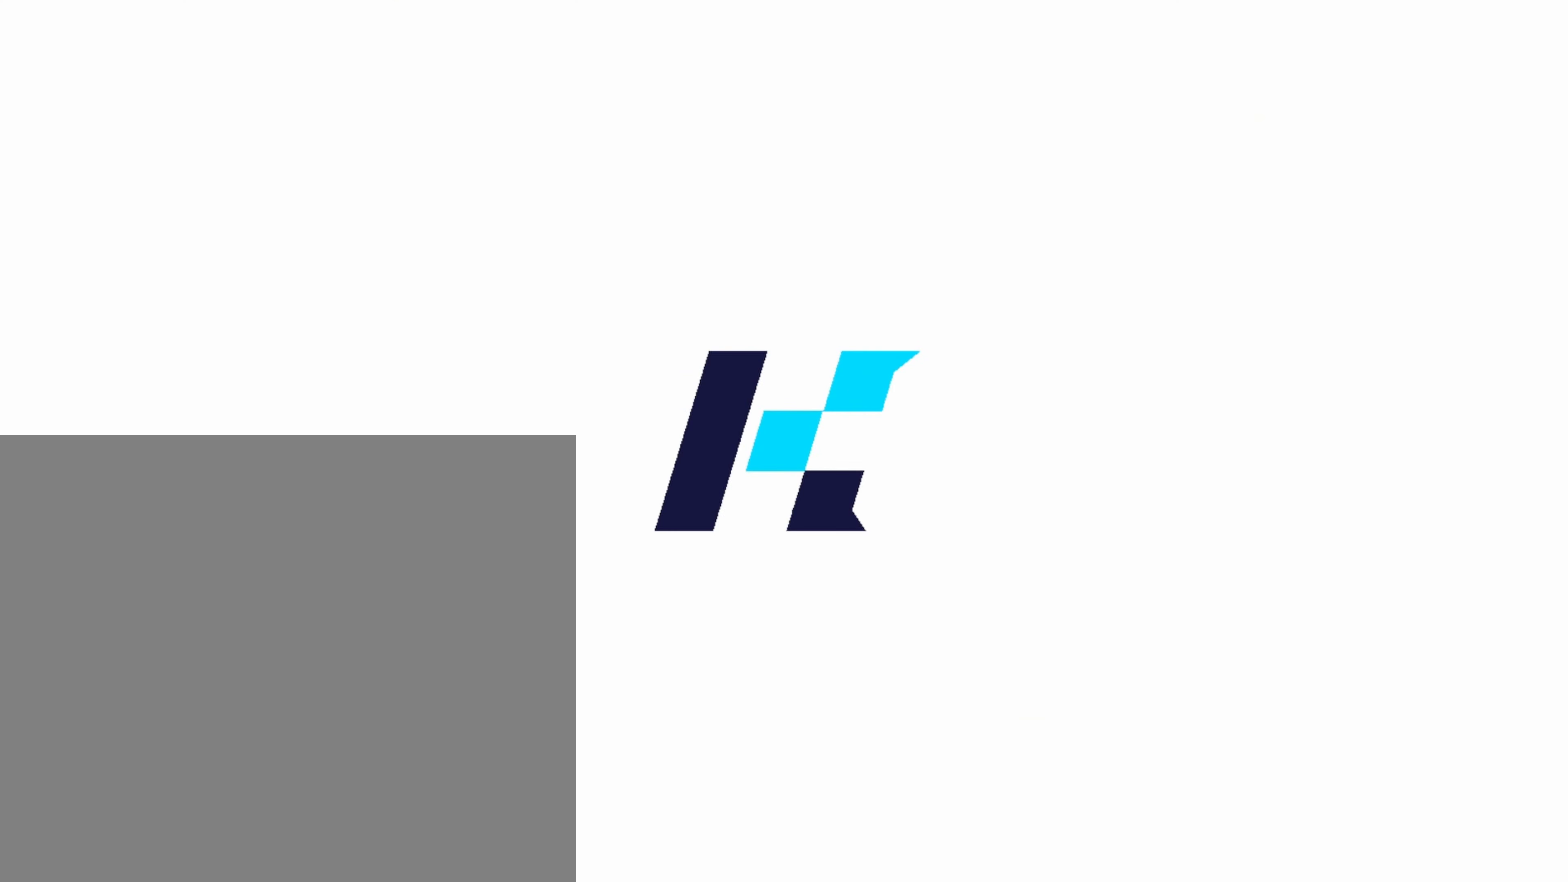
{"buttons": [], "left_stick": "center", "events": []}
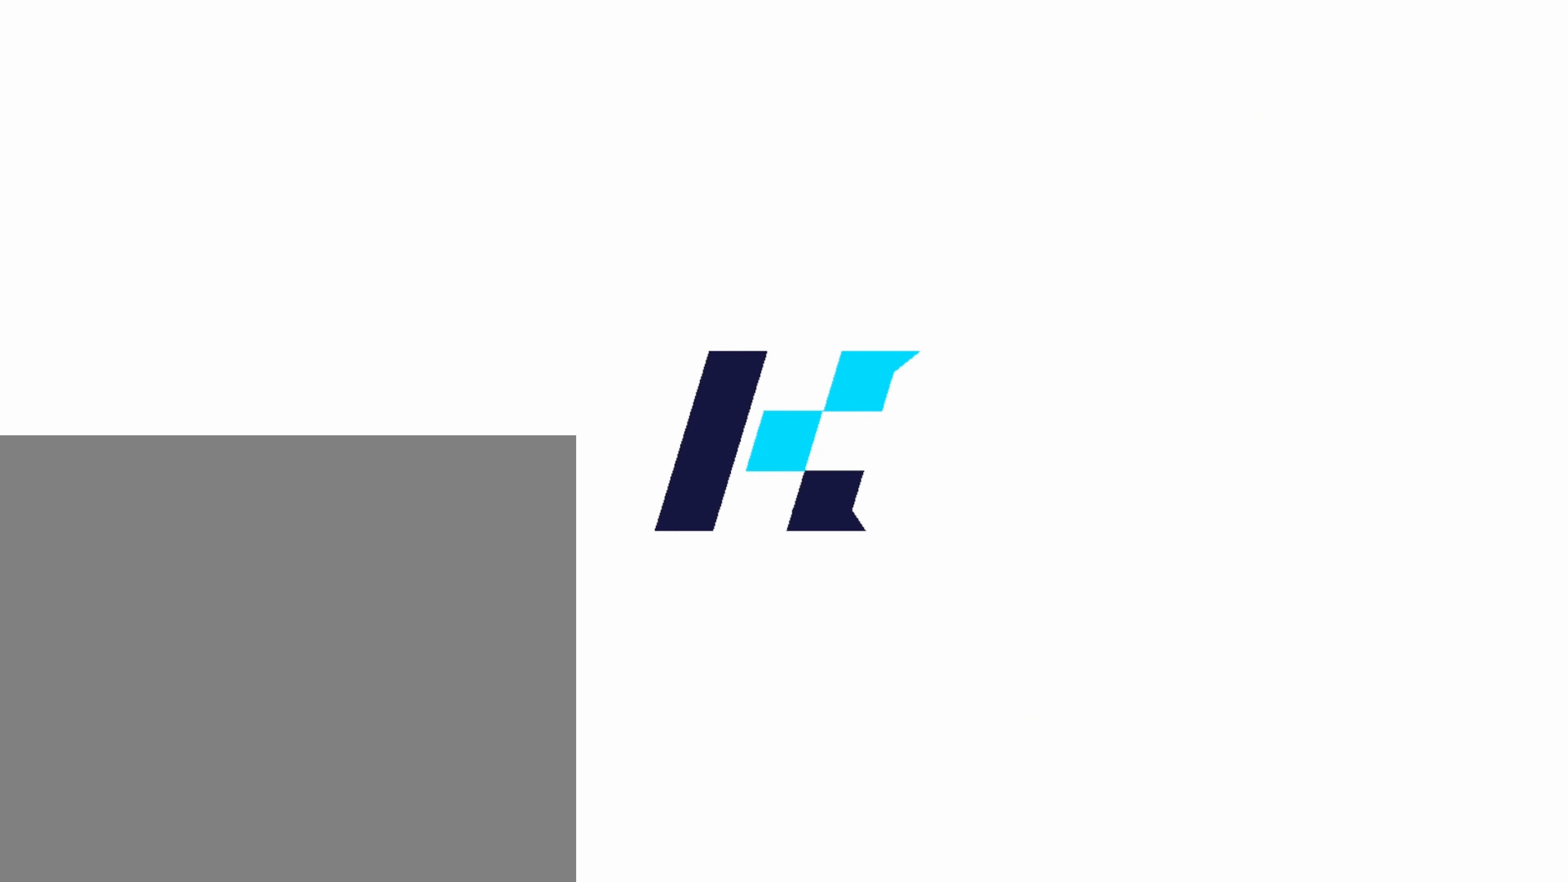
{"buttons": [], "left_stick": "center", "events": []}
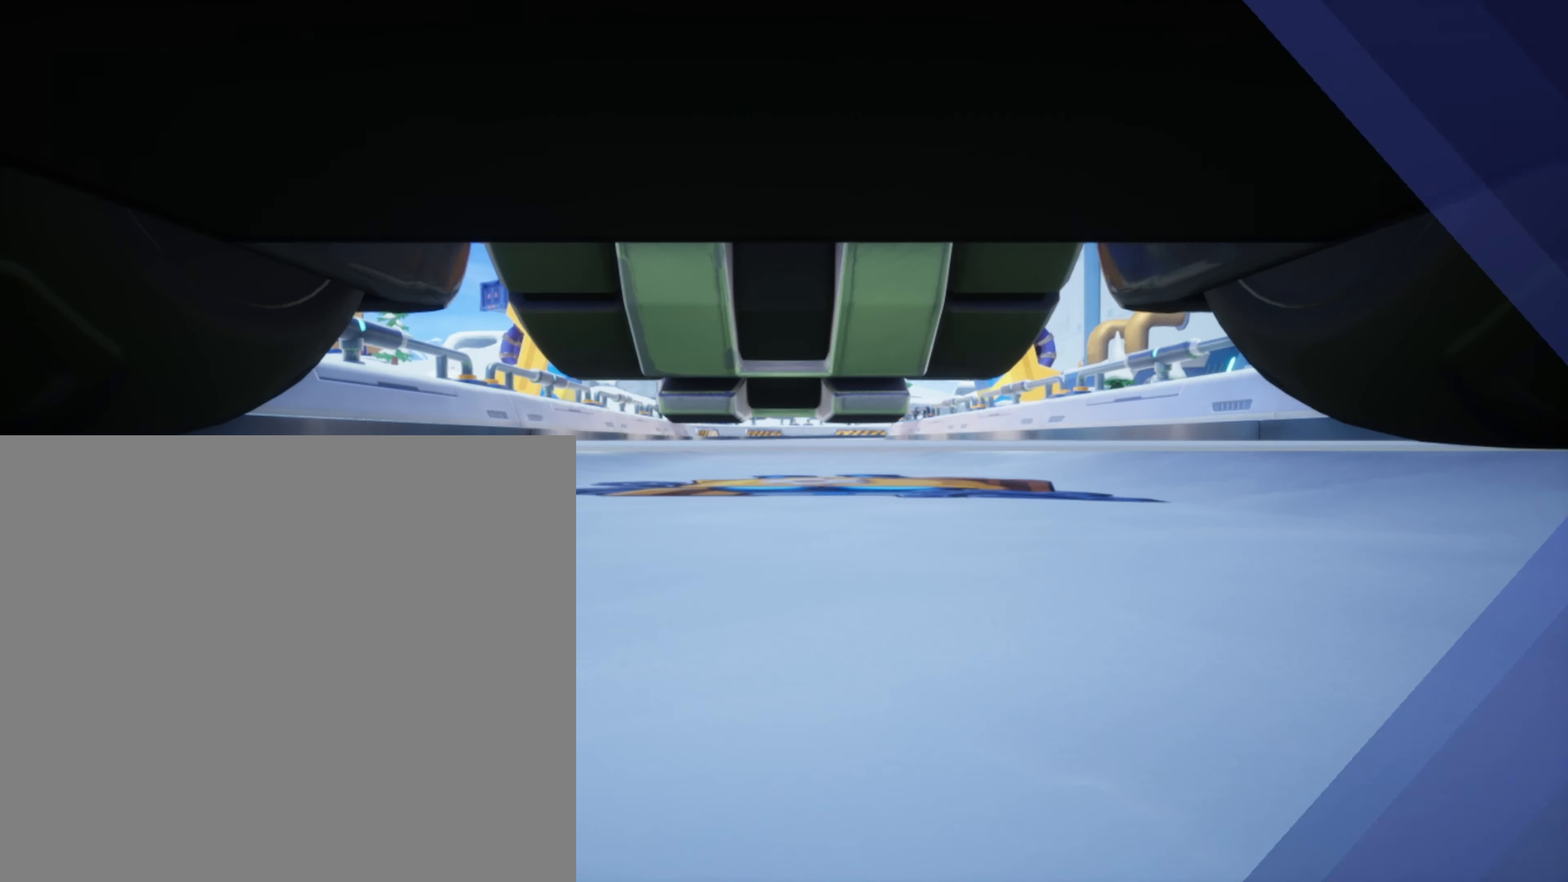
{"buttons": [], "left_stick": "center", "events": []}
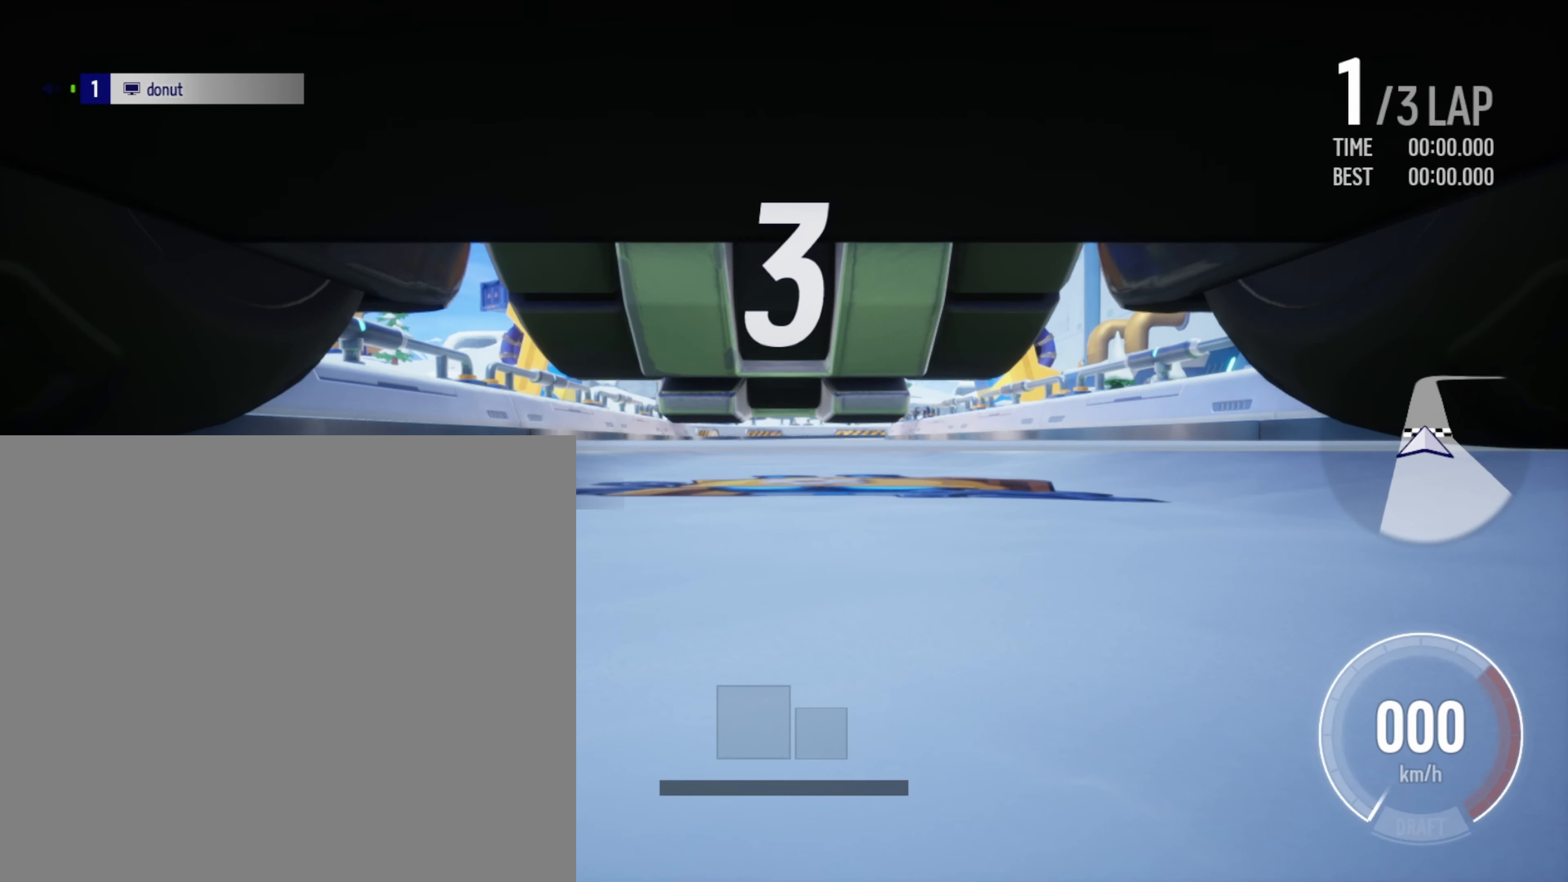
{"buttons": ["R2"], "left_stick": "center", "events": [[67, "left_stick", "left"], [250, "R2", "down"], [300, "X", "down"], [300, "left_stick", "center"], [400, "R2", "up"], [400, "X", "up"], [450, "R2", "down"]]}
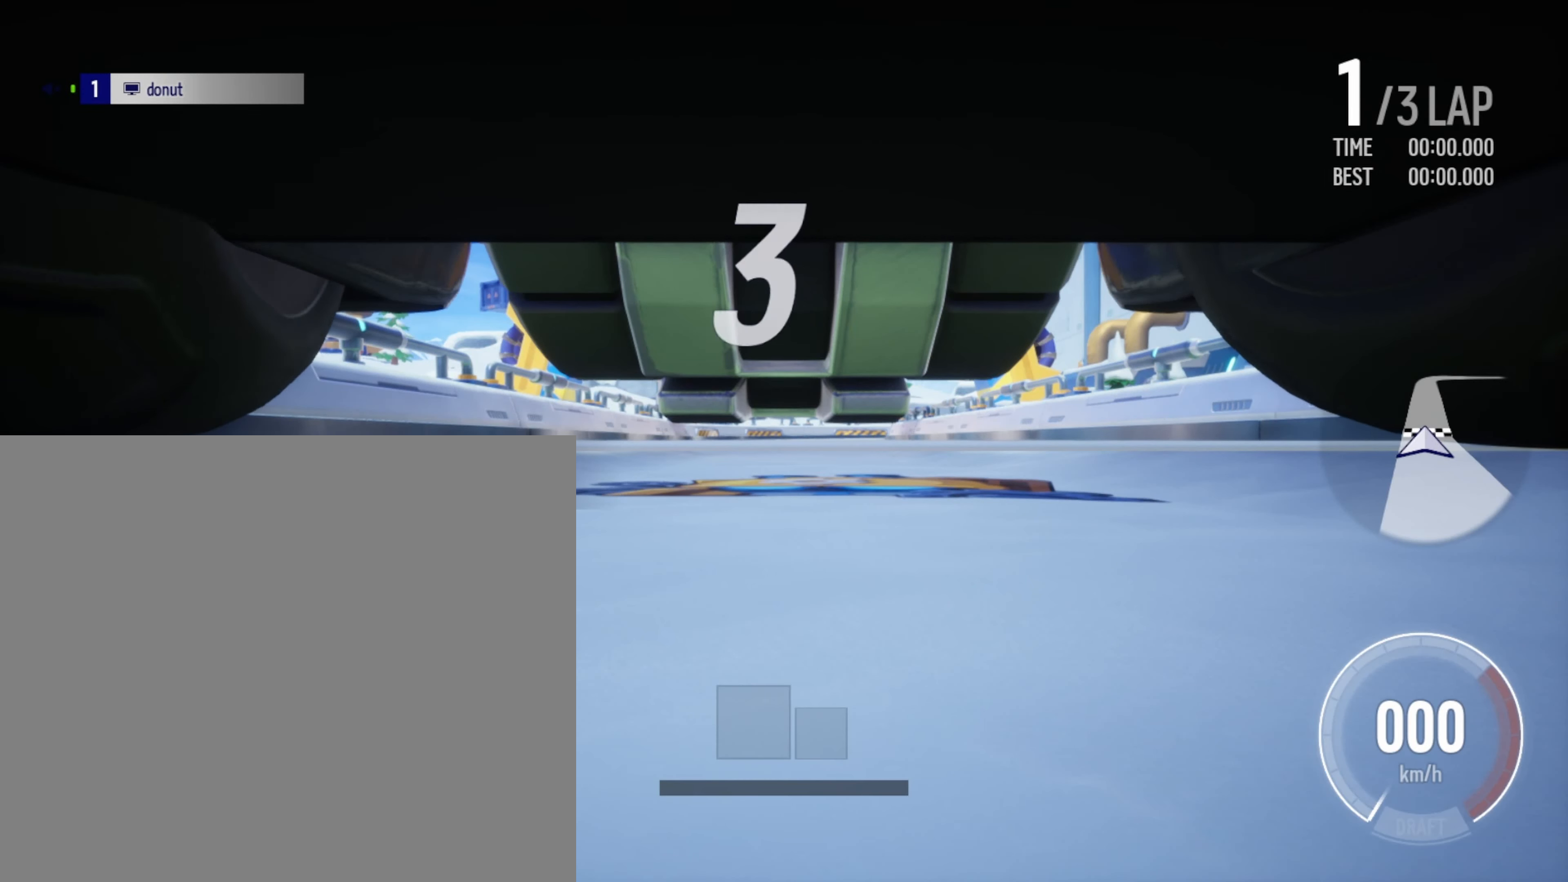
{"buttons": ["X", "R2"], "left_stick": "right", "events": [[67, "R2", "up"], [100, "left_stick", "left"], [300, "R2", "down"], [300, "X", "down"], [367, "R2", "up"], [400, "left_stick", "right"], [467, "R2", "down"]]}
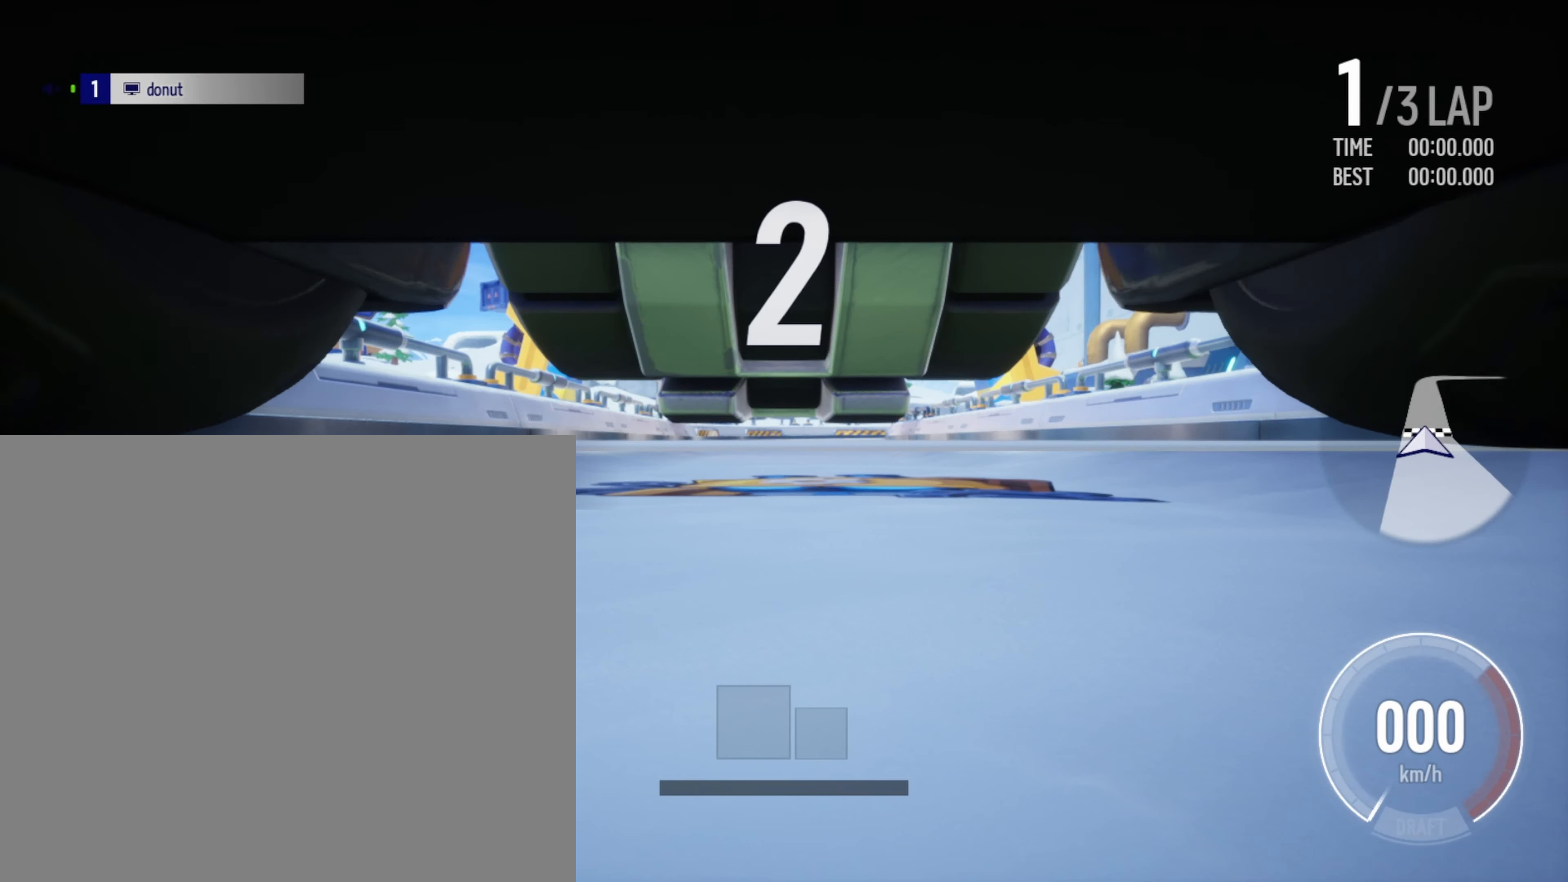
{"buttons": ["X"], "left_stick": "right", "events": [[17, "R2", "up"], [50, "X", "up"], [84, "X", "down"], [100, "R2", "down"], [200, "R2", "up"], [200, "X", "up"], [234, "X", "down"], [234, "left_stick", "left"], [250, "R2", "down"], [317, "R2", "up"], [350, "X", "up"], [400, "R2", "down"], [400, "left_stick", "center"], [434, "X", "down"], [450, "left_stick", "right"], [467, "R2", "up"]]}
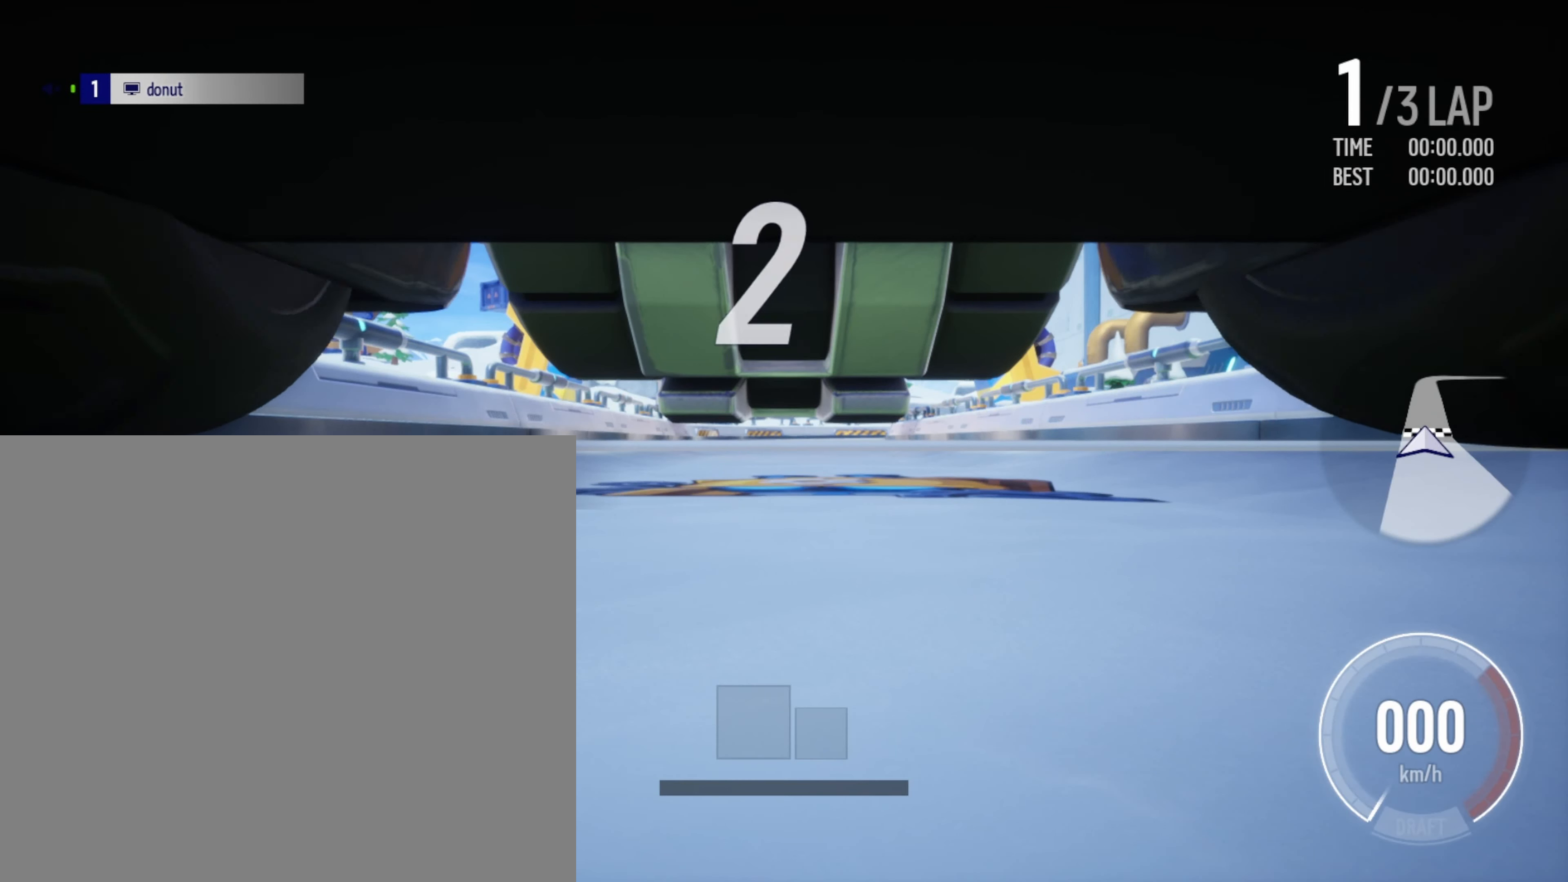
{"buttons": [], "left_stick": "center", "events": [[17, "X", "up"], [34, "X", "down"], [67, "R2", "down"], [100, "left_stick", "center"], [133, "R2", "up"], [166, "X", "up"]]}
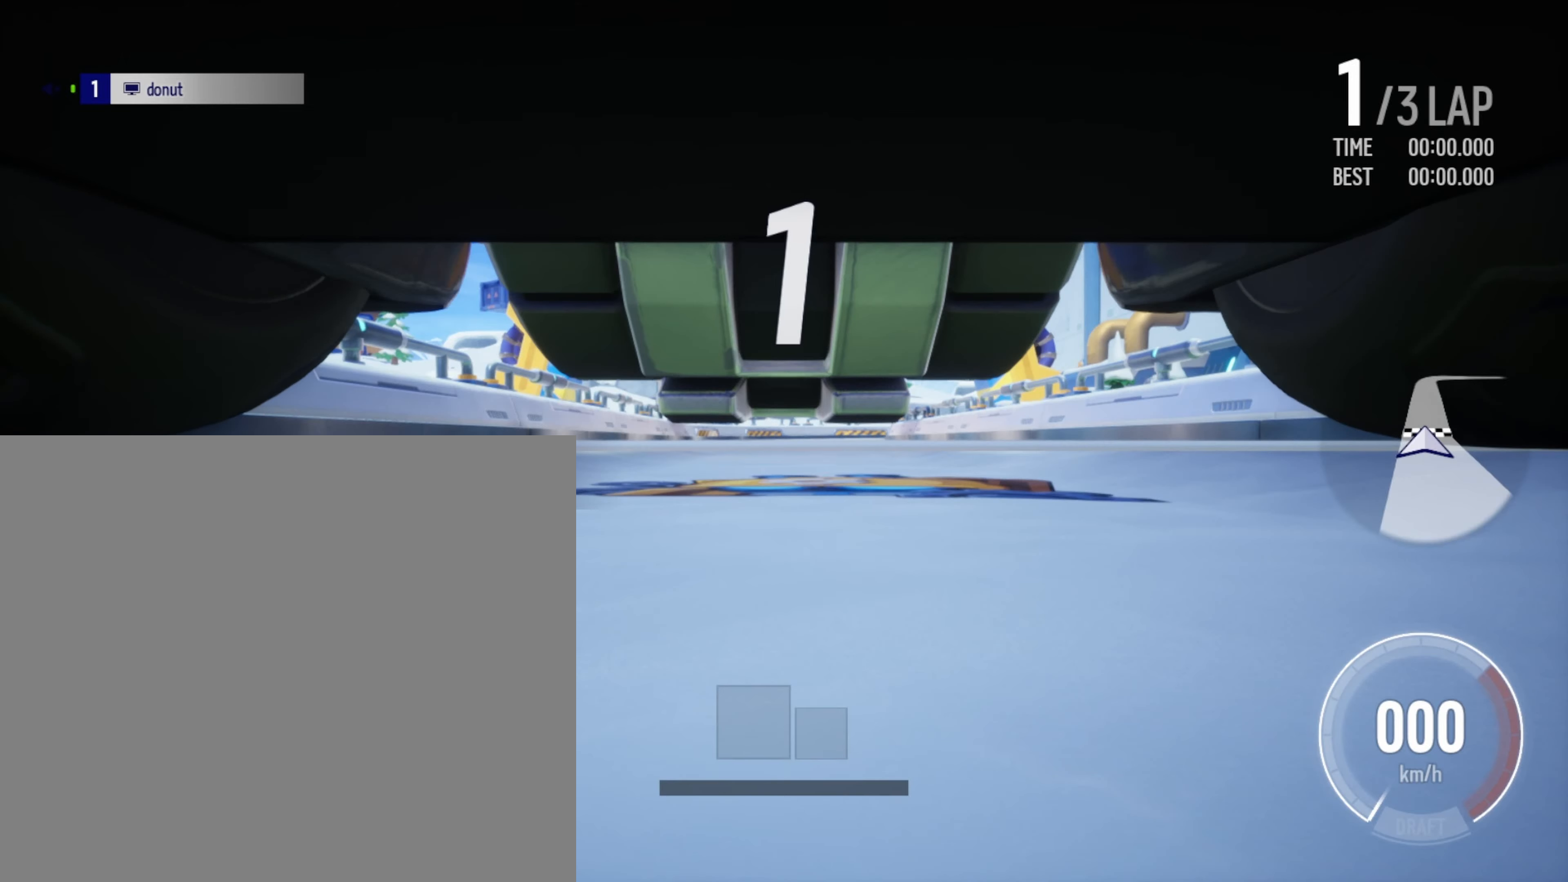
{"buttons": [], "left_stick": "center", "events": []}
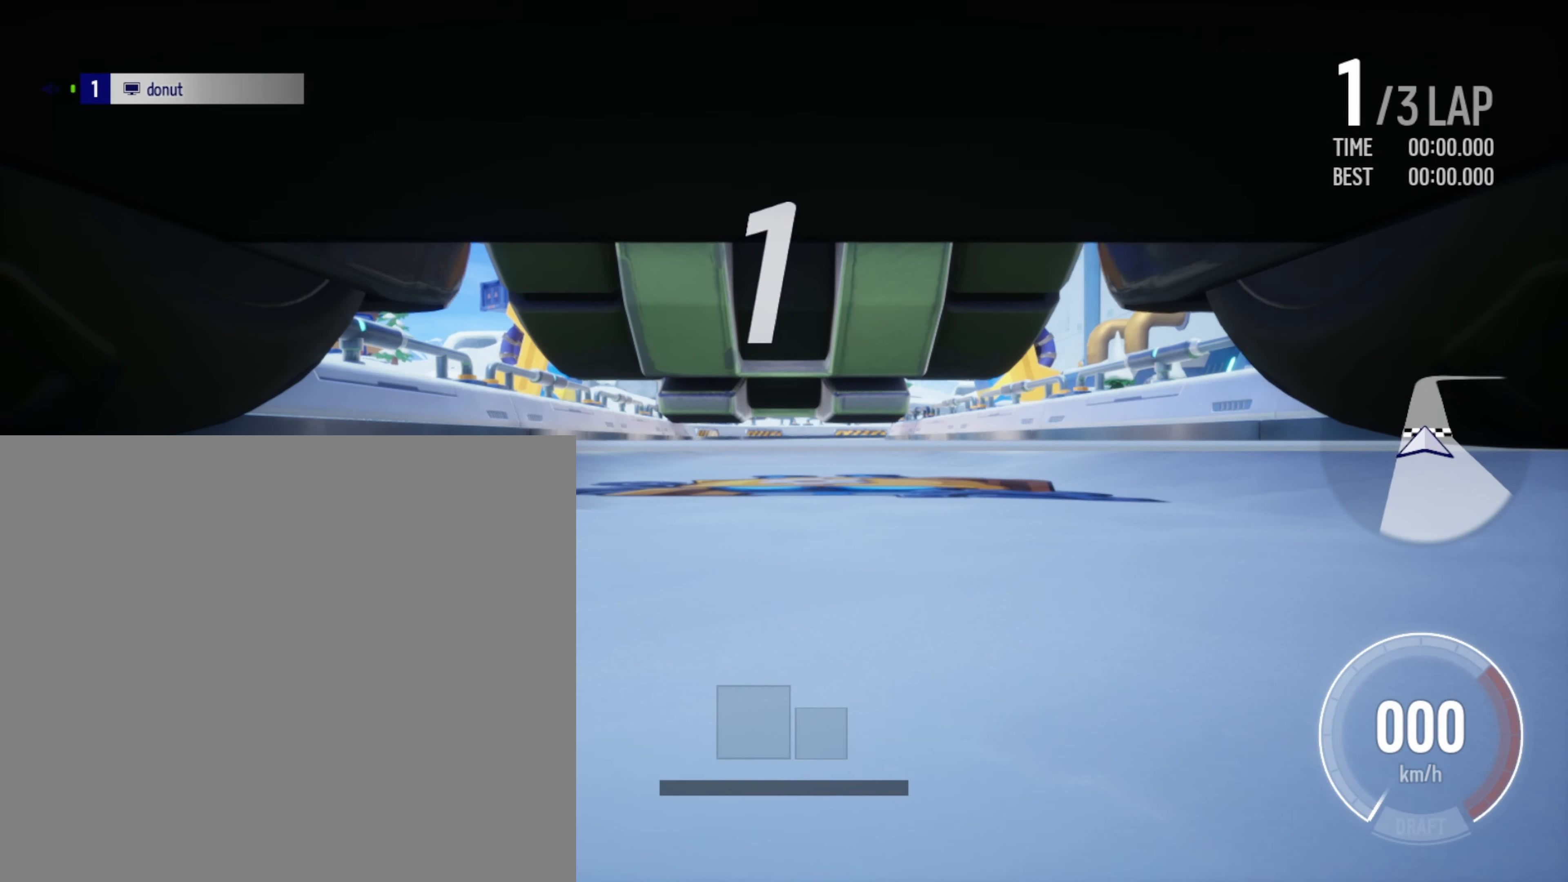
{"buttons": ["R2"], "left_stick": "center", "events": [[233, "R2", "down"]]}
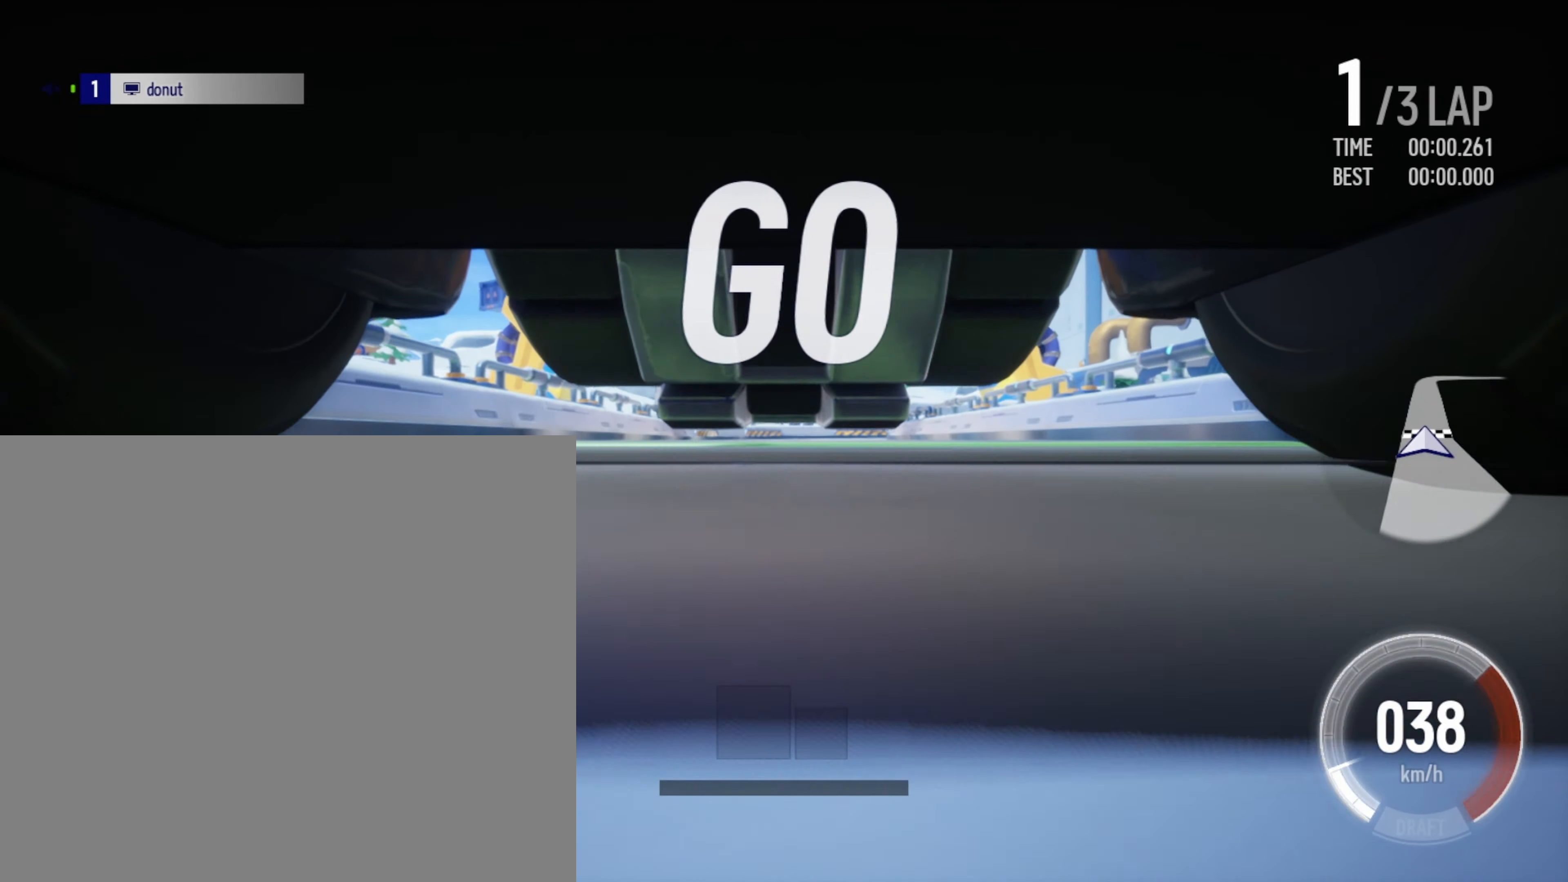
{"buttons": [], "left_stick": "left", "events": [[200, "left_stick", "left"], [233, "R2", "up"]]}
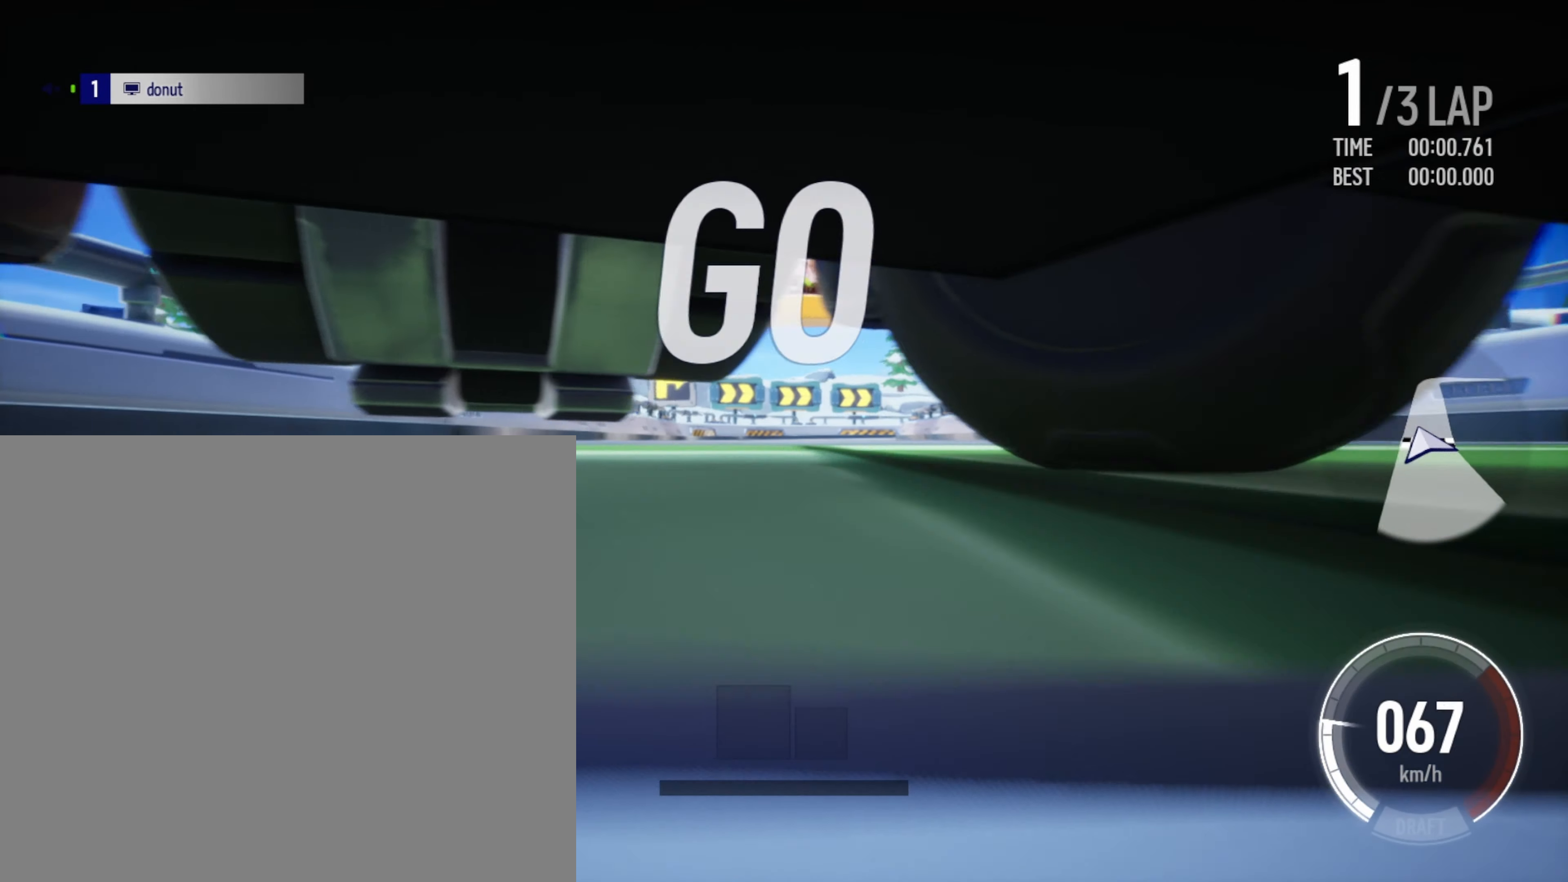
{"buttons": [], "left_stick": "right", "events": [[16, "left_stick", "center"], [83, "left_stick", "right"]]}
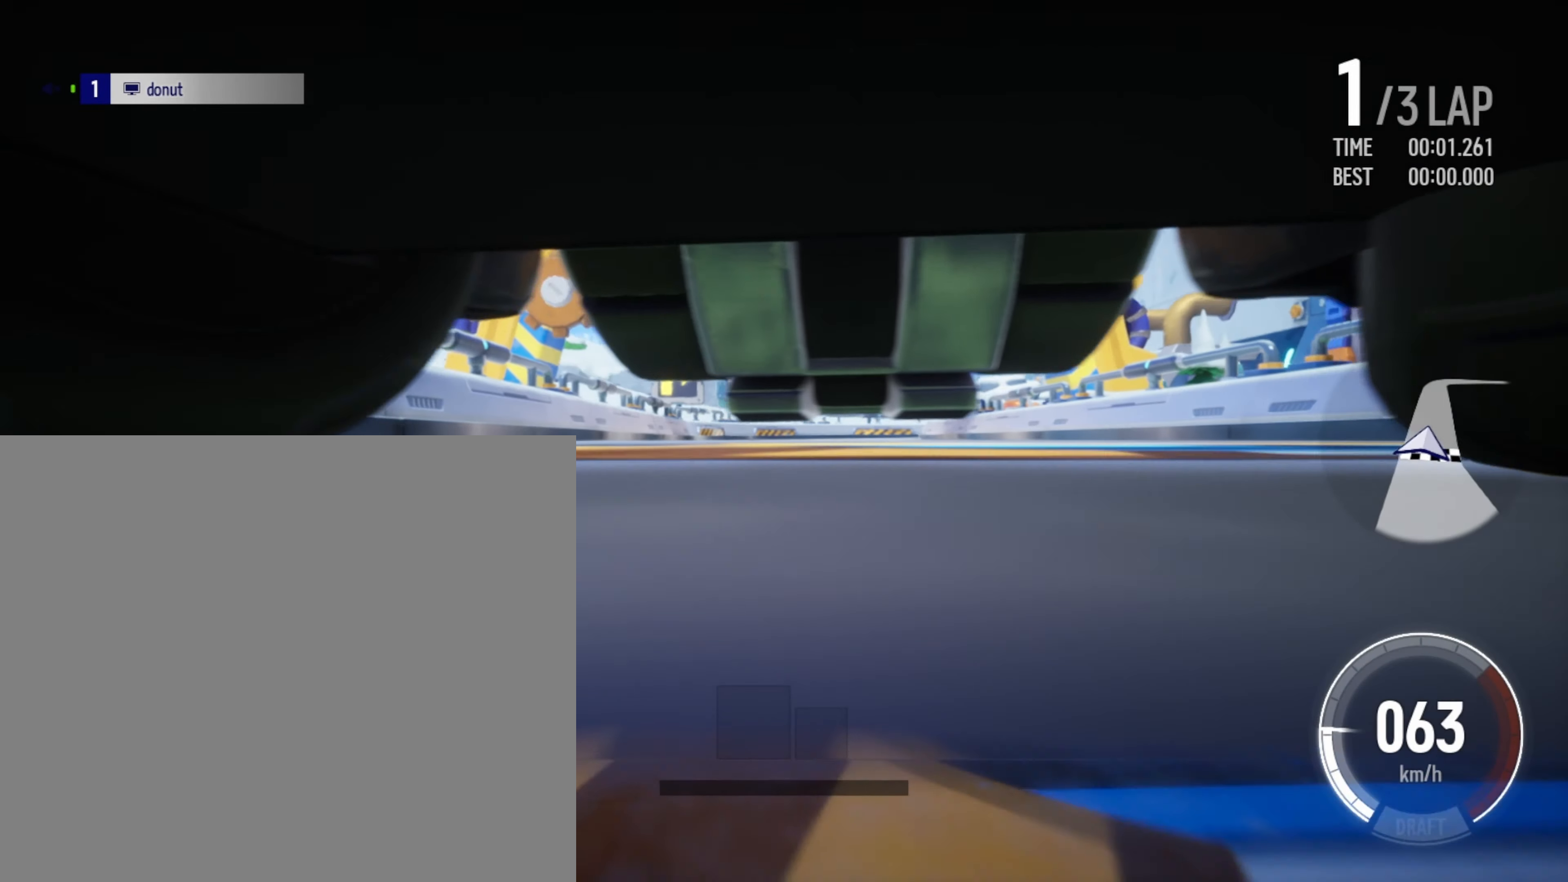
{"buttons": [], "left_stick": "center", "events": [[100, "left_stick", "center"]]}
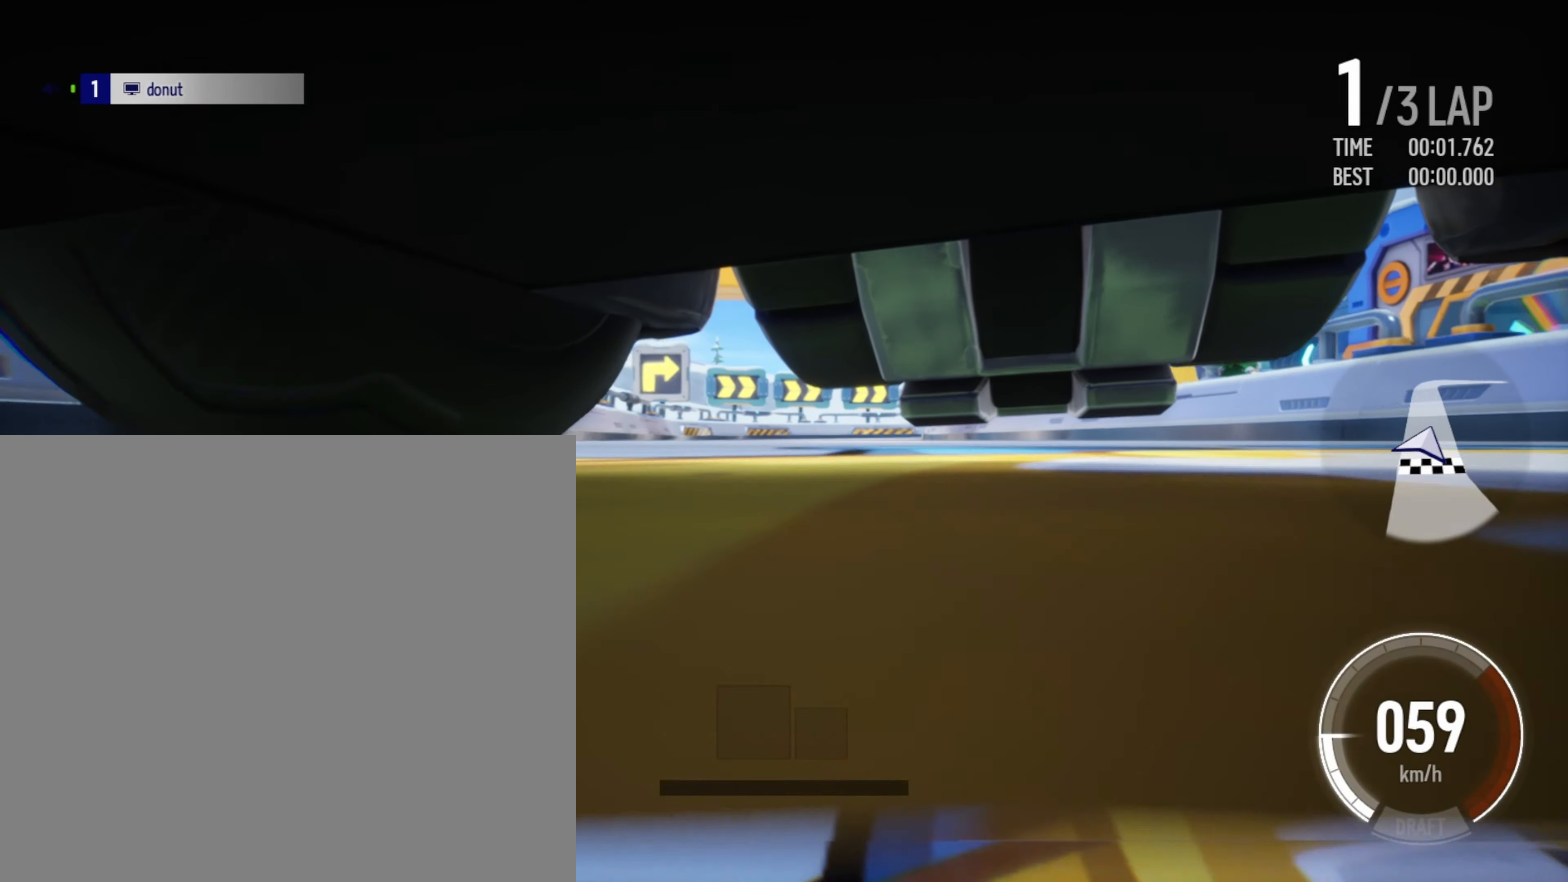
{"buttons": [], "left_stick": "left", "events": [[400, "left_stick", "left"]]}
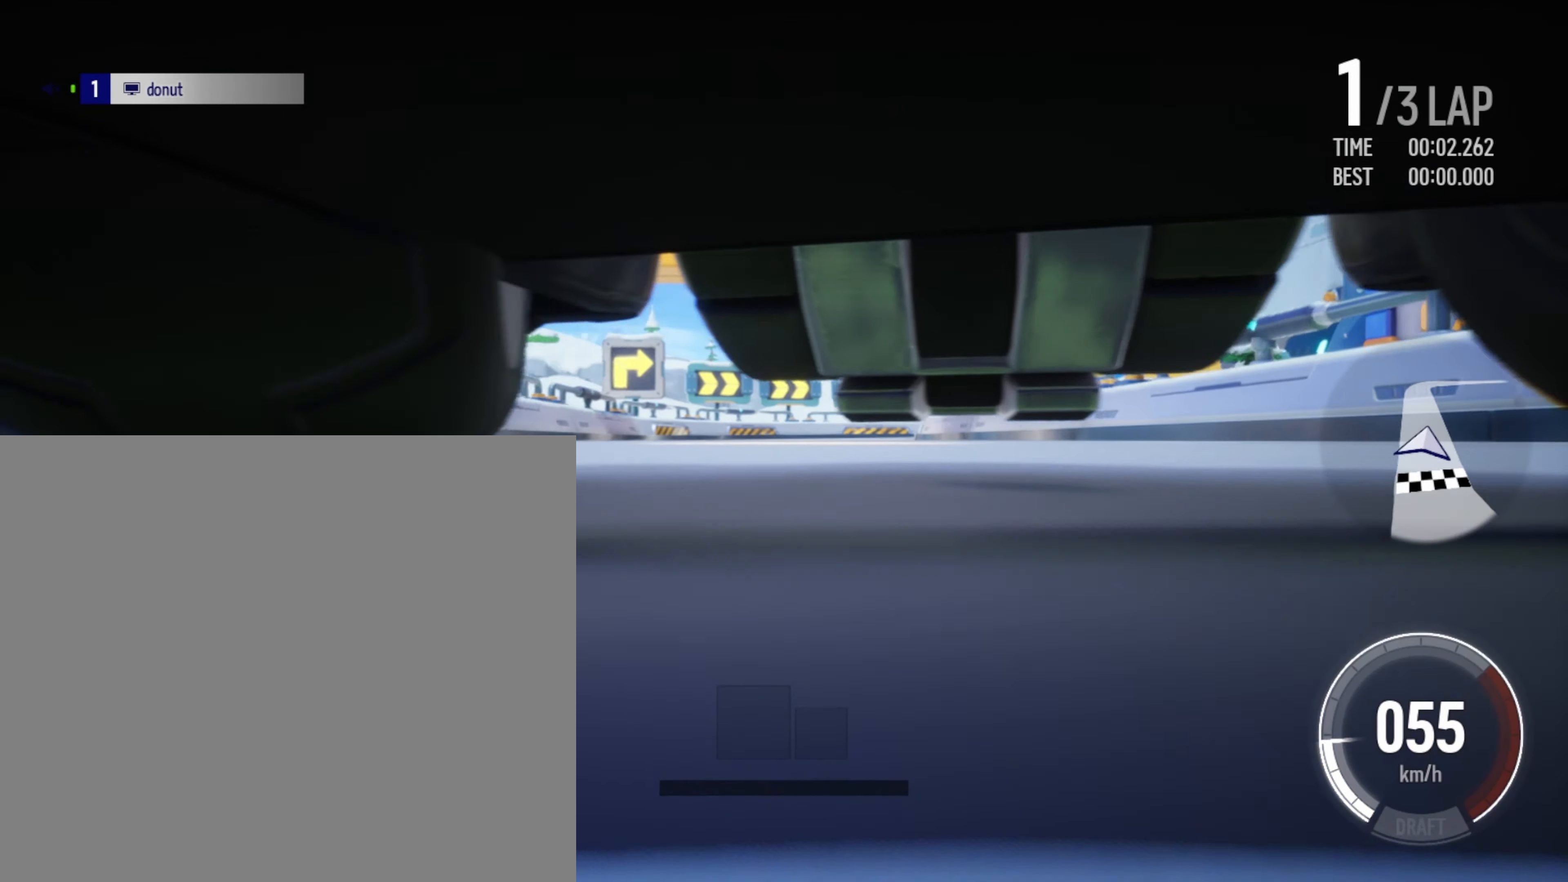
{"buttons": [], "left_stick": "right", "events": [[233, "left_stick", "center"], [433, "left_stick", "right"]]}
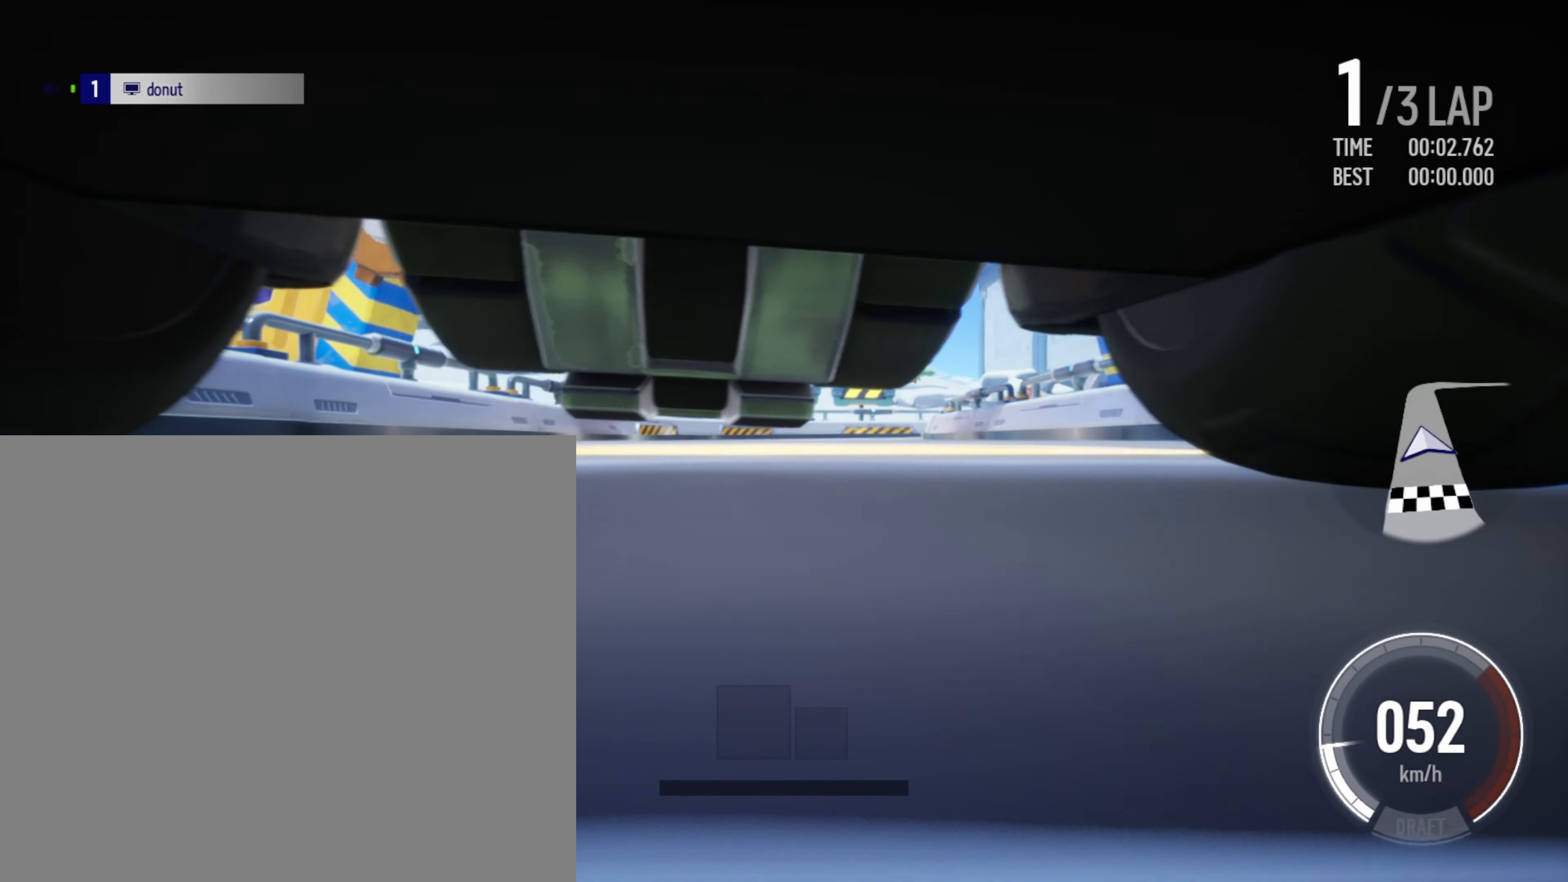
{"buttons": [], "left_stick": "left", "events": [[416, "left_stick", "center"], [466, "left_stick", "left"]]}